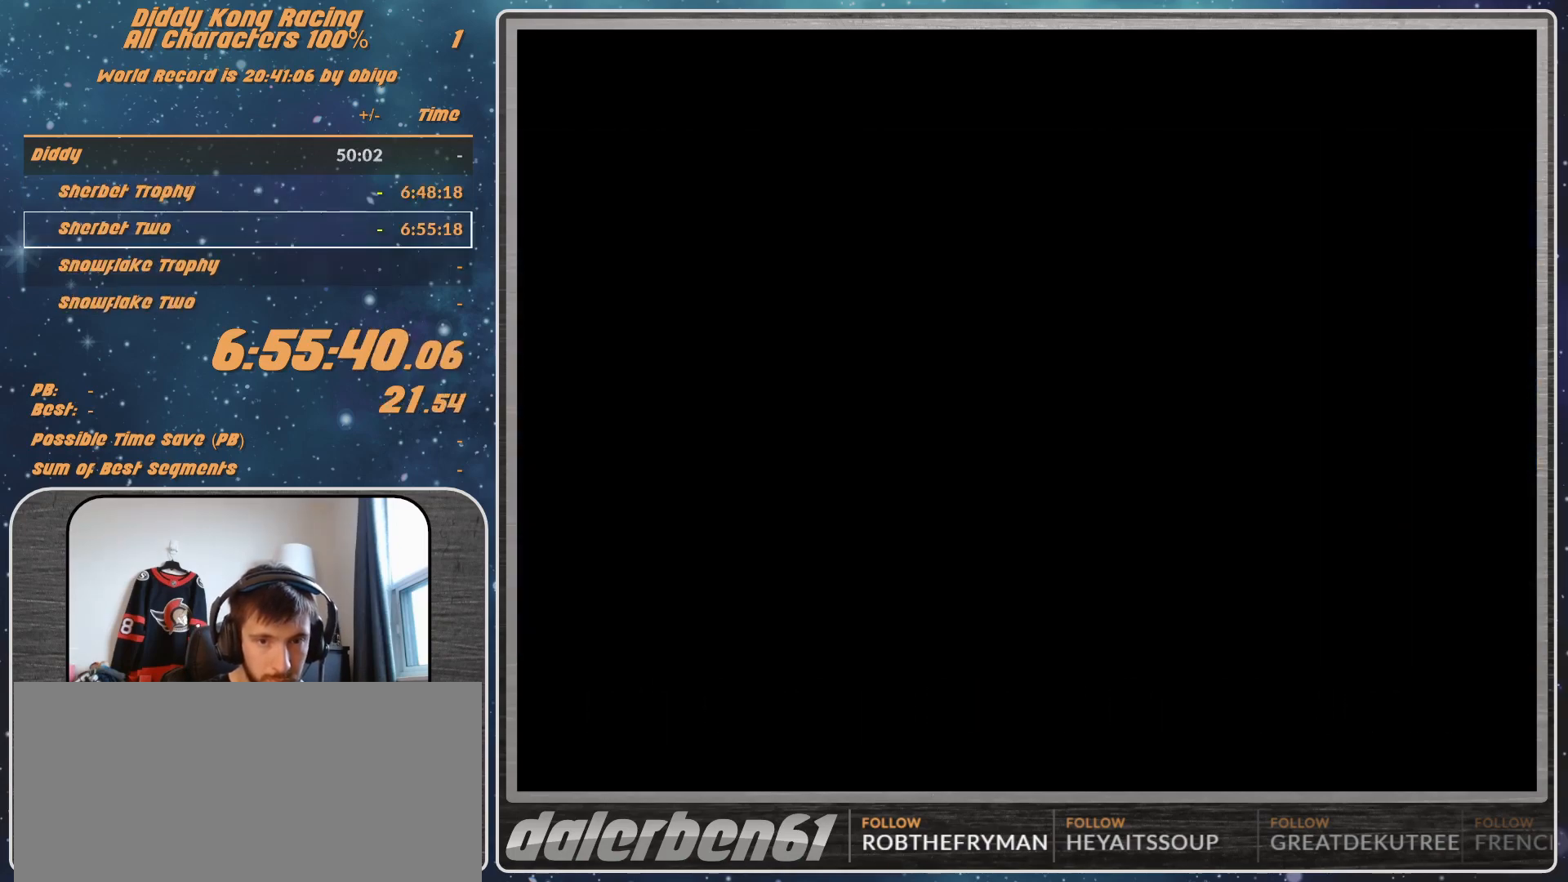
Gameplay with a controller (Nintendo layout); each line is a JSON object with the inputs held at the frame after it. "events" lists button and stick changes between this image and that frame as [ms after this image, input, new state], when the widget could be followed in between. Not read: L1 L3 R3.
{"buttons": [], "left_stick": "center", "events": [[300, "A", "down"], [333, "A", "up"], [367, "A", "down"], [467, "A", "up"]]}
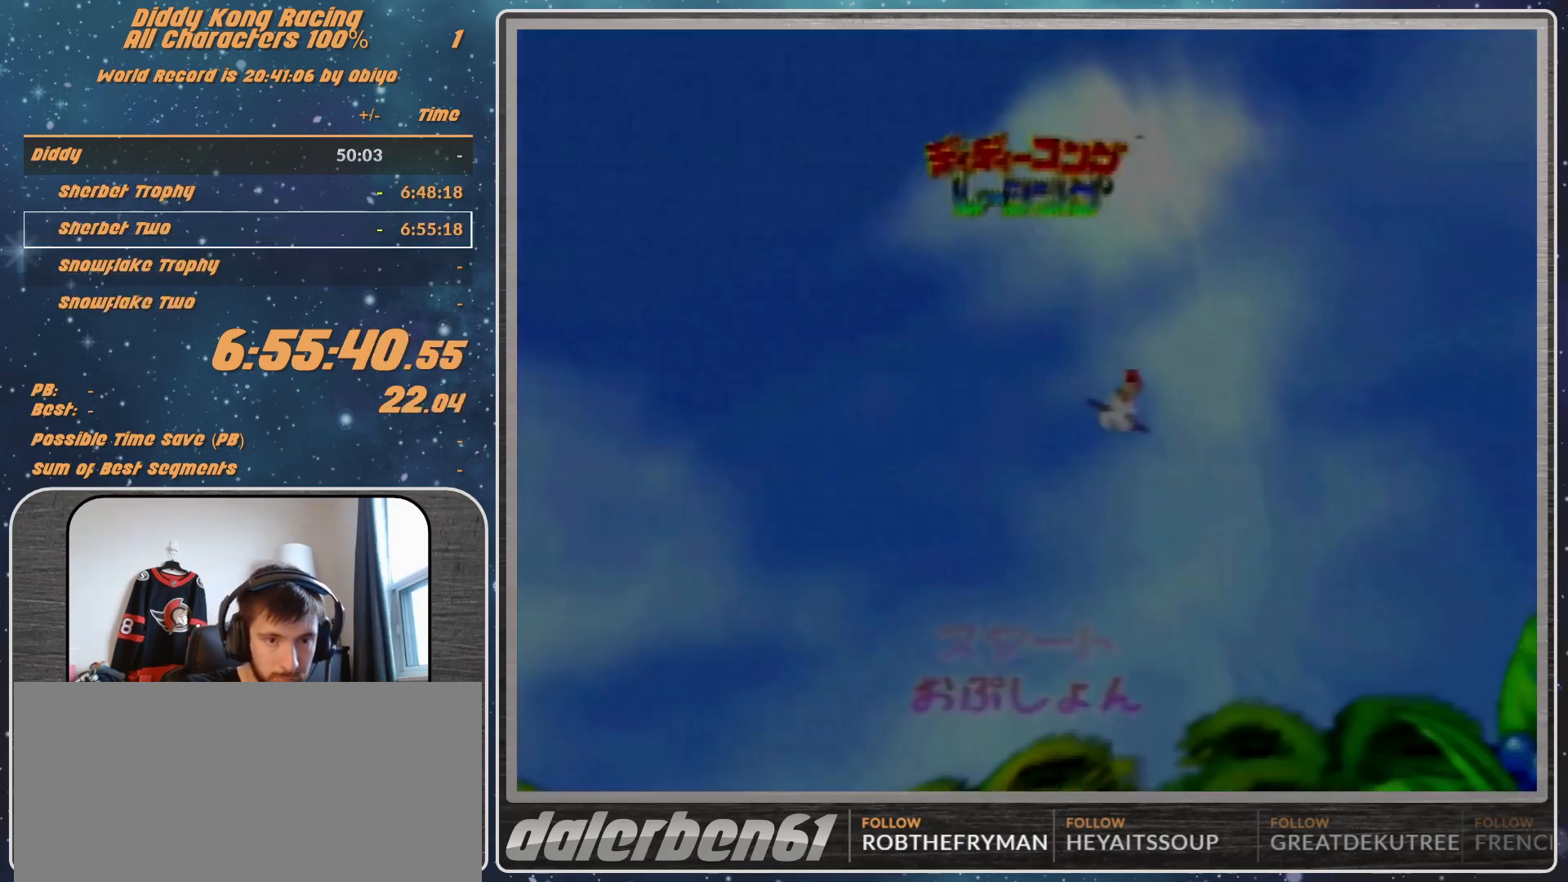
{"buttons": [], "left_stick": "center", "events": [[33, "A", "down"], [100, "A", "up"]]}
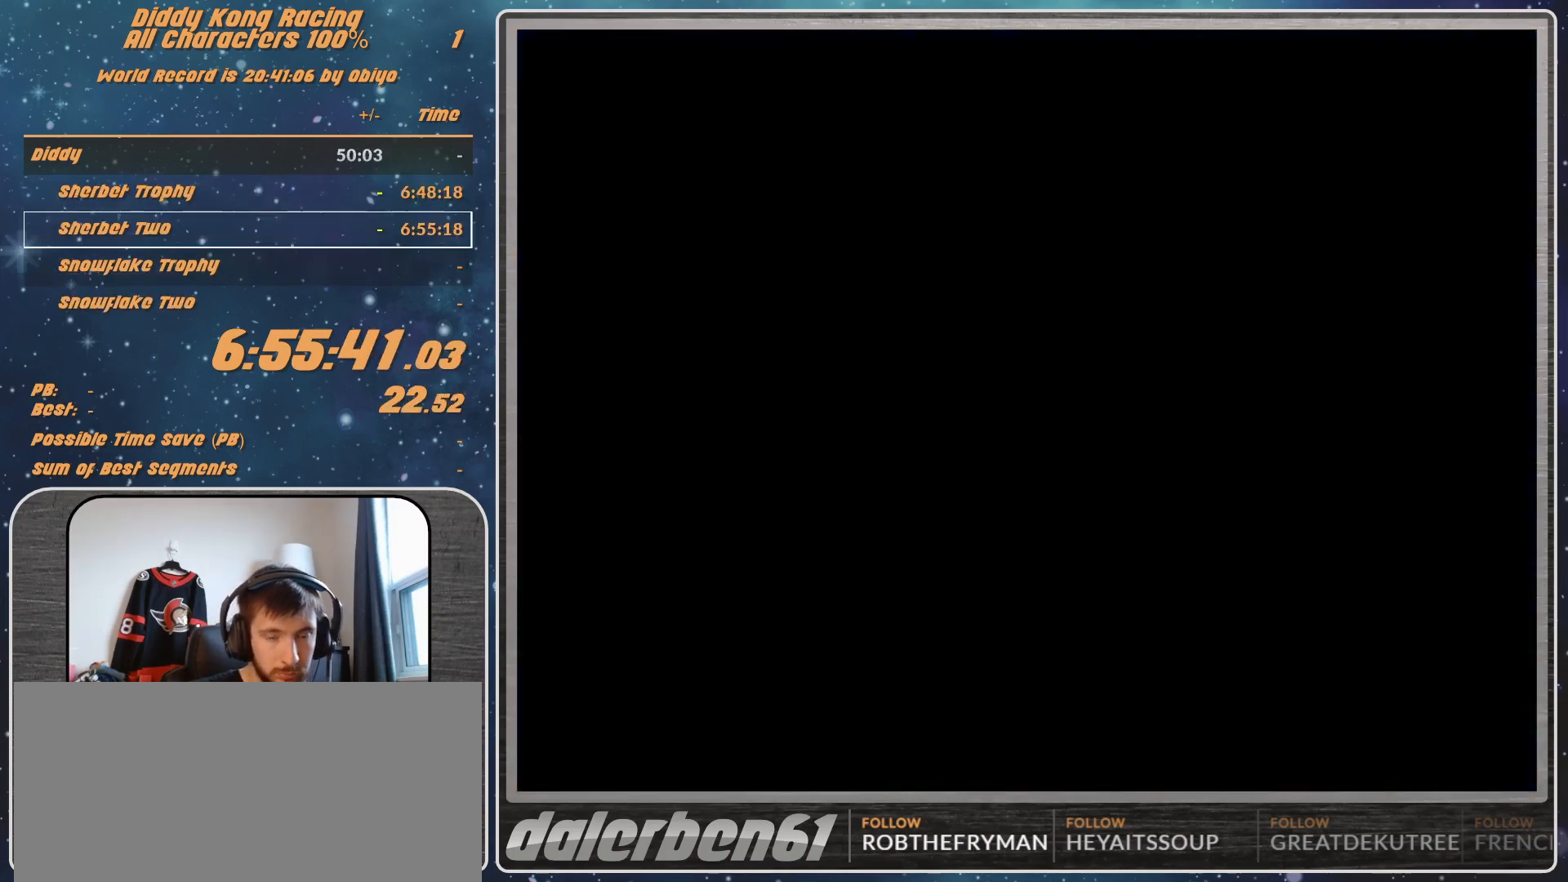
{"buttons": [], "left_stick": "center", "events": []}
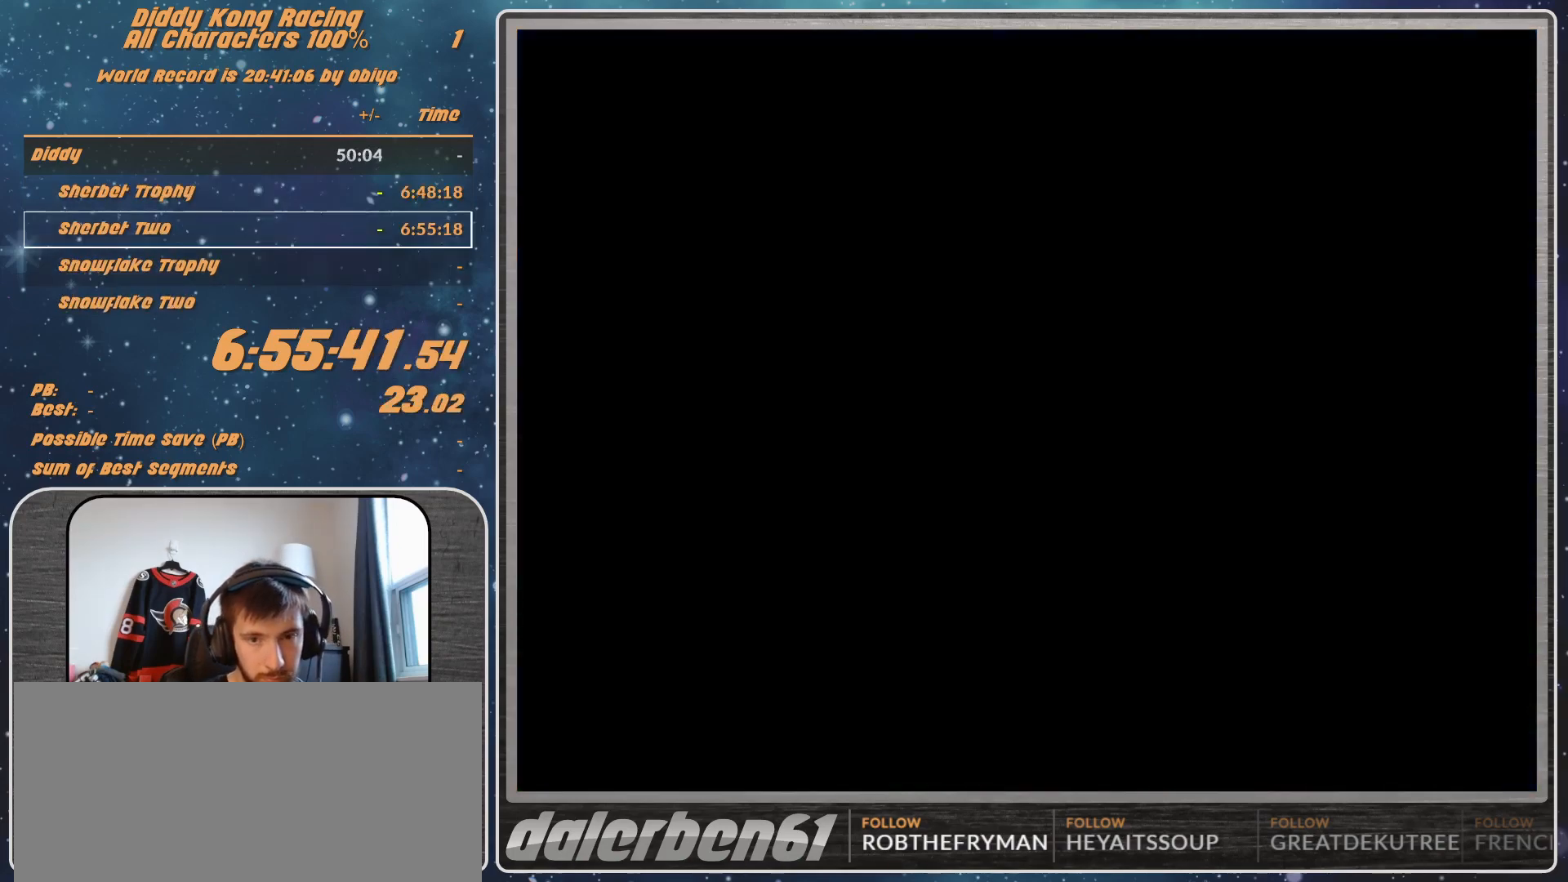
{"buttons": [], "left_stick": "center", "events": []}
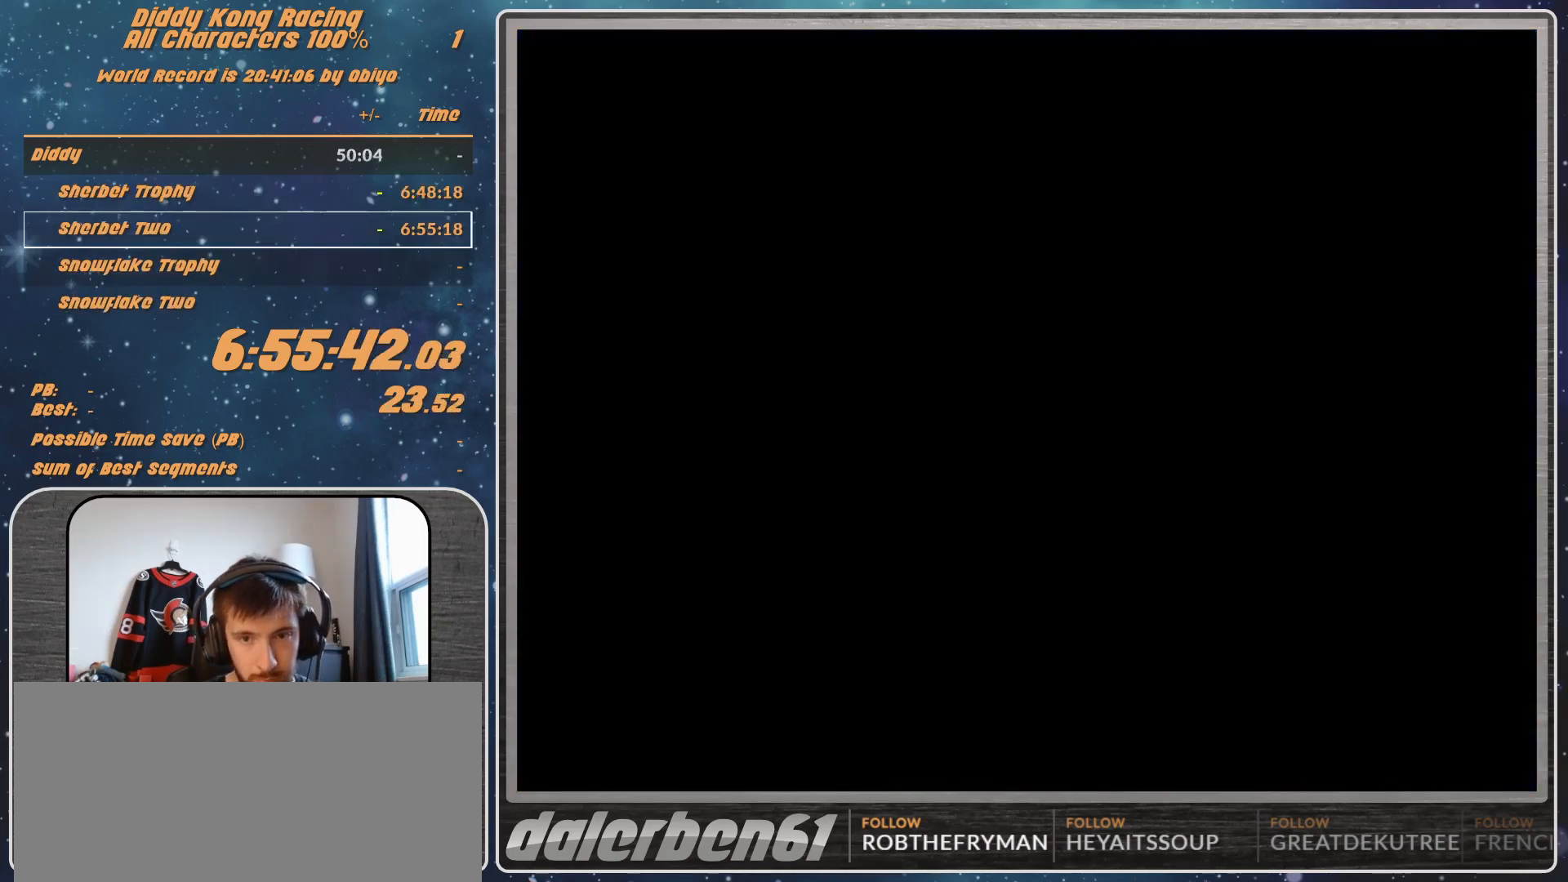
{"buttons": ["A"], "left_stick": "center", "events": [[100, "A", "down"], [167, "A", "up"], [333, "A", "down"], [400, "A", "up"], [467, "A", "down"]]}
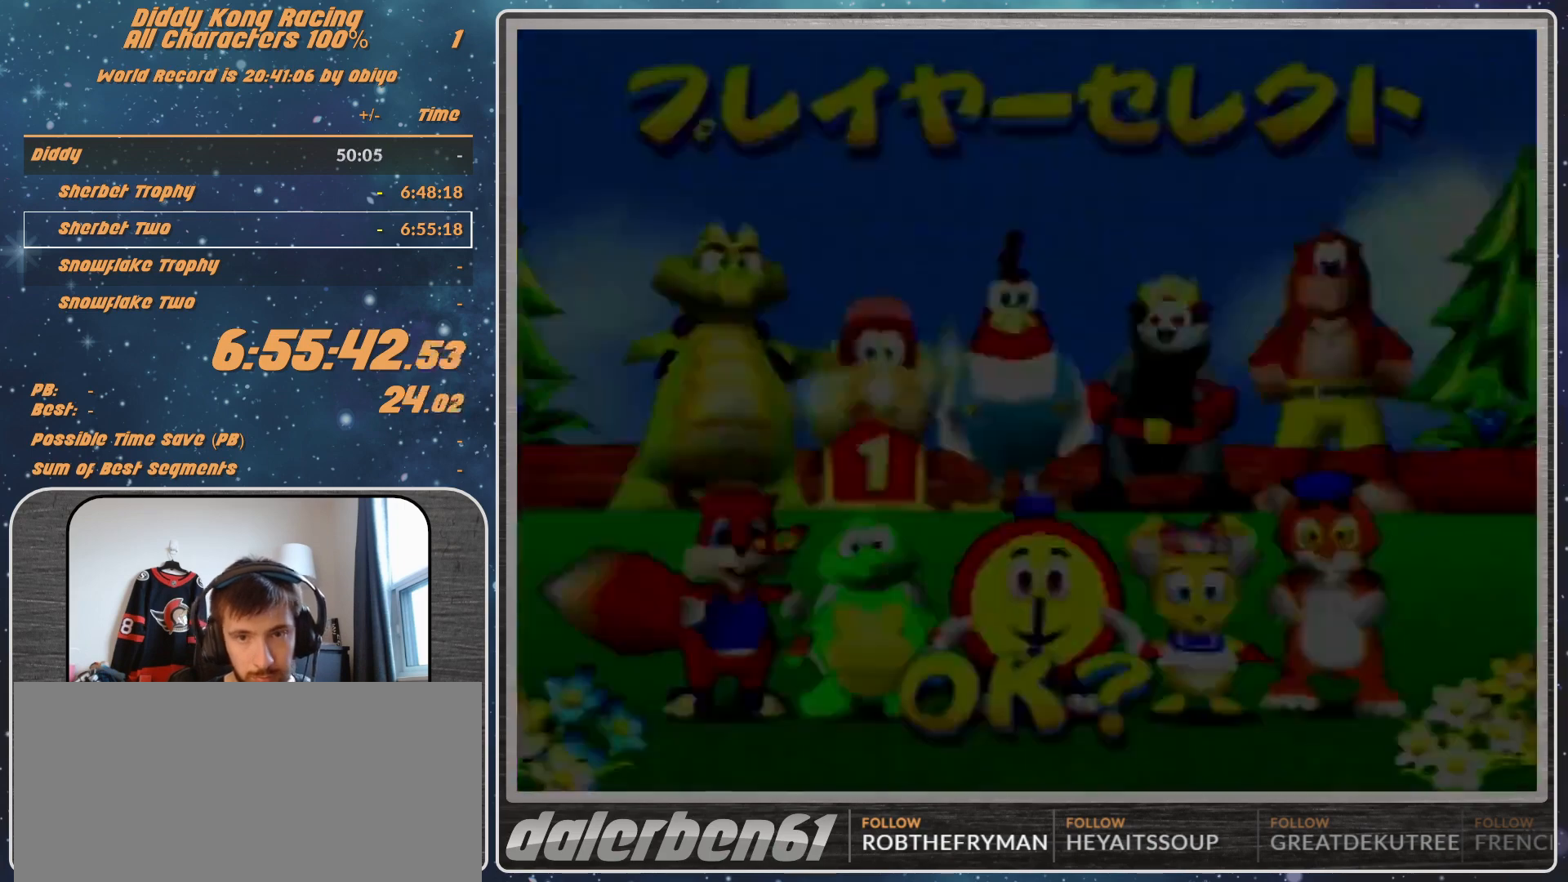
{"buttons": ["A"], "left_stick": "center", "events": [[67, "A", "up"], [200, "A", "down"]]}
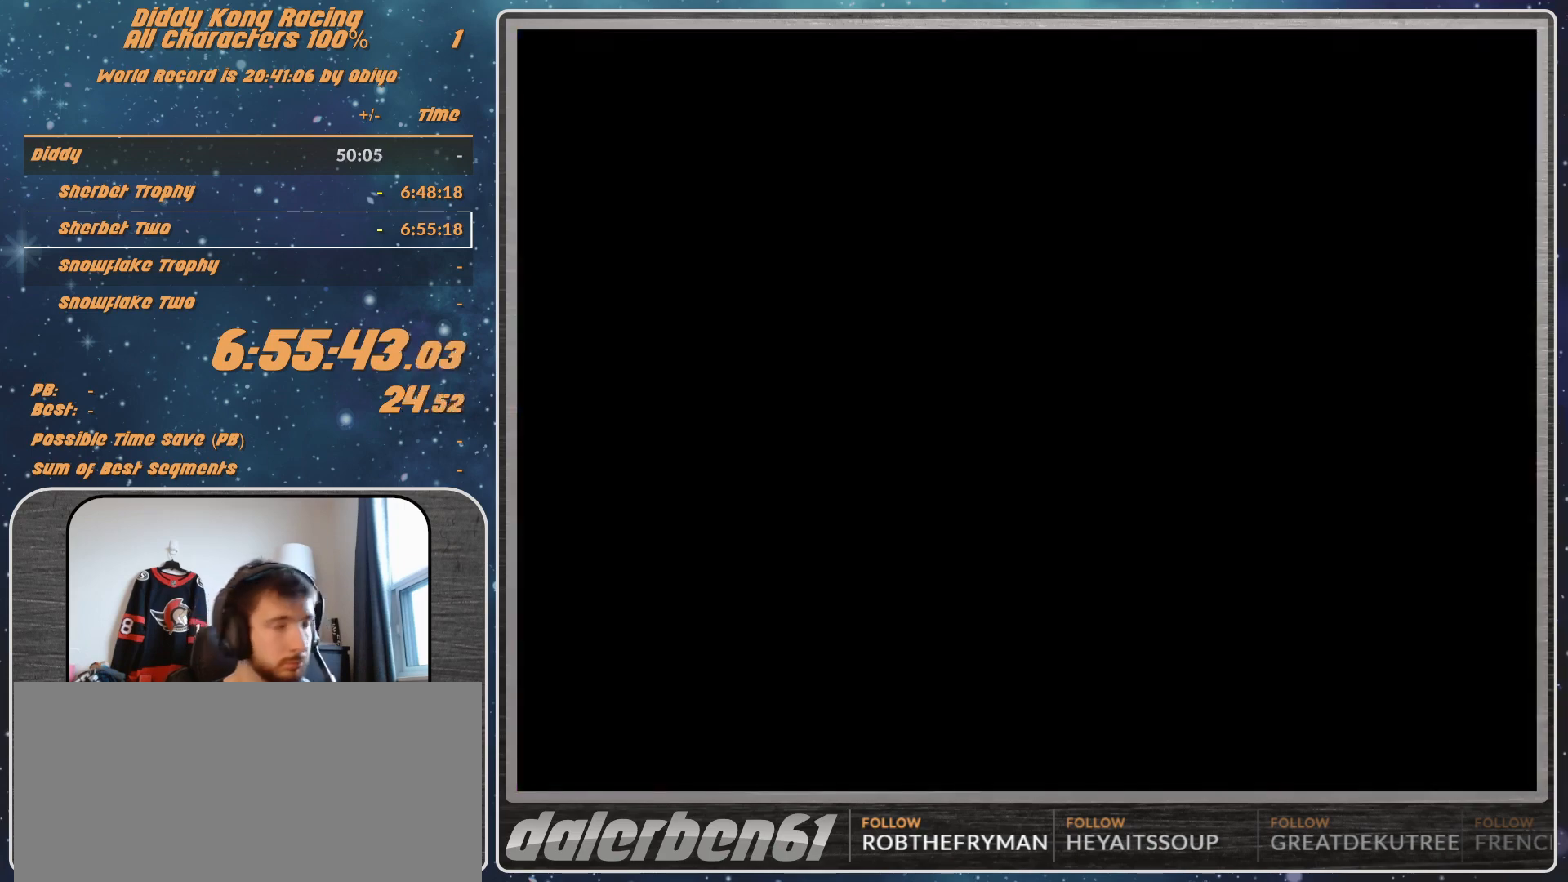
{"buttons": ["A"], "left_stick": "center", "events": [[133, "A", "up"], [200, "A", "down"], [267, "A", "up"], [333, "A", "down"], [367, "A", "up"], [467, "A", "down"]]}
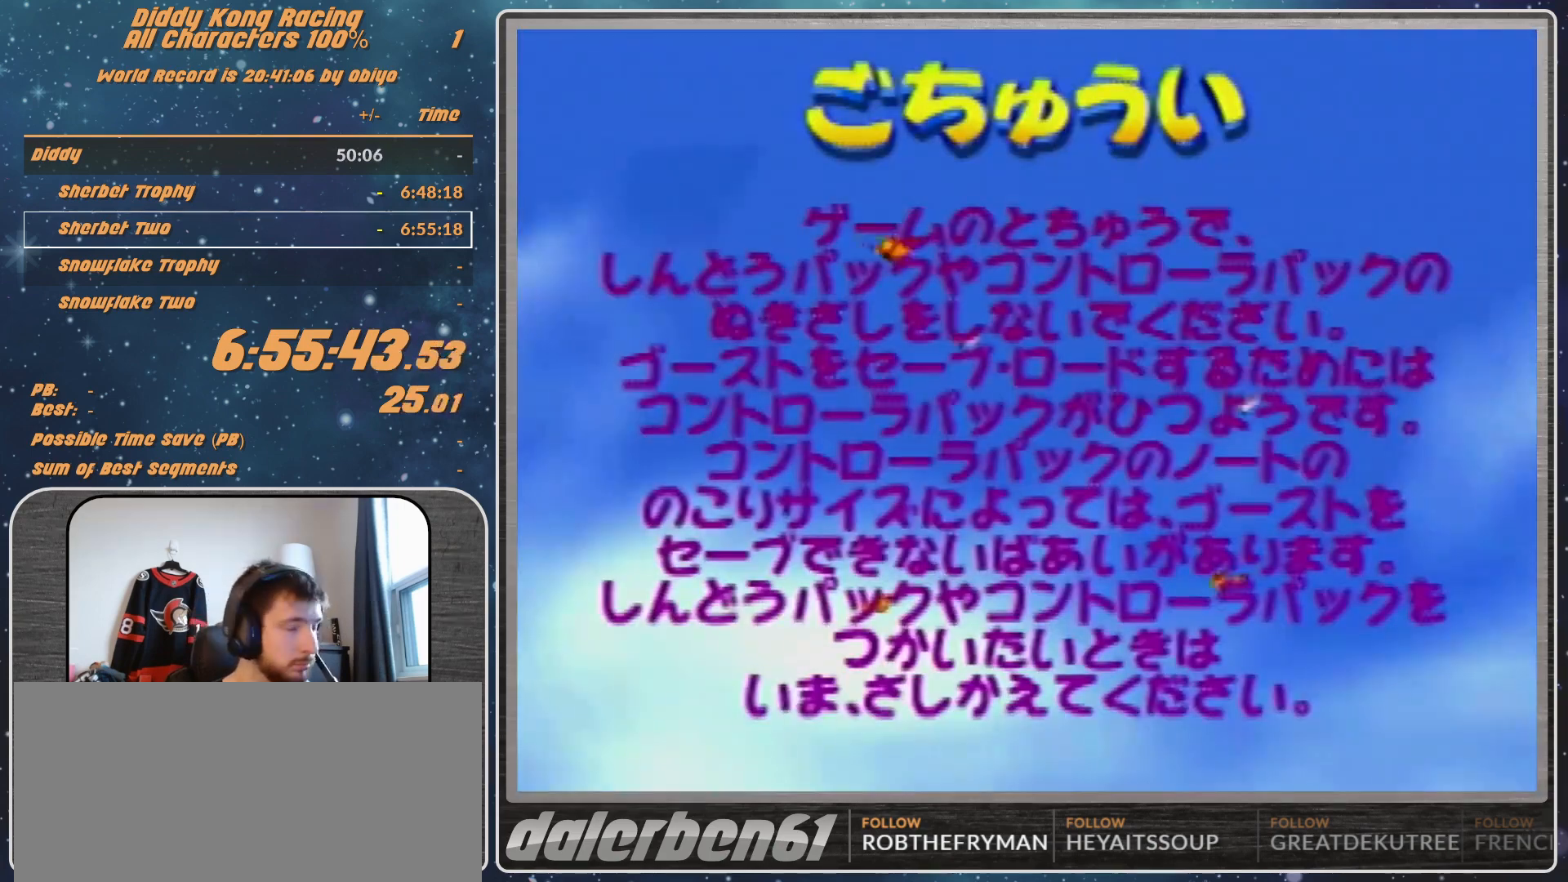
{"buttons": ["A"], "left_stick": "center", "events": [[33, "A", "up"], [100, "A", "down"], [133, "A", "up"], [200, "A", "down"], [233, "A", "up"], [333, "A", "down"], [467, "A", "up"], [500, "A", "down"]]}
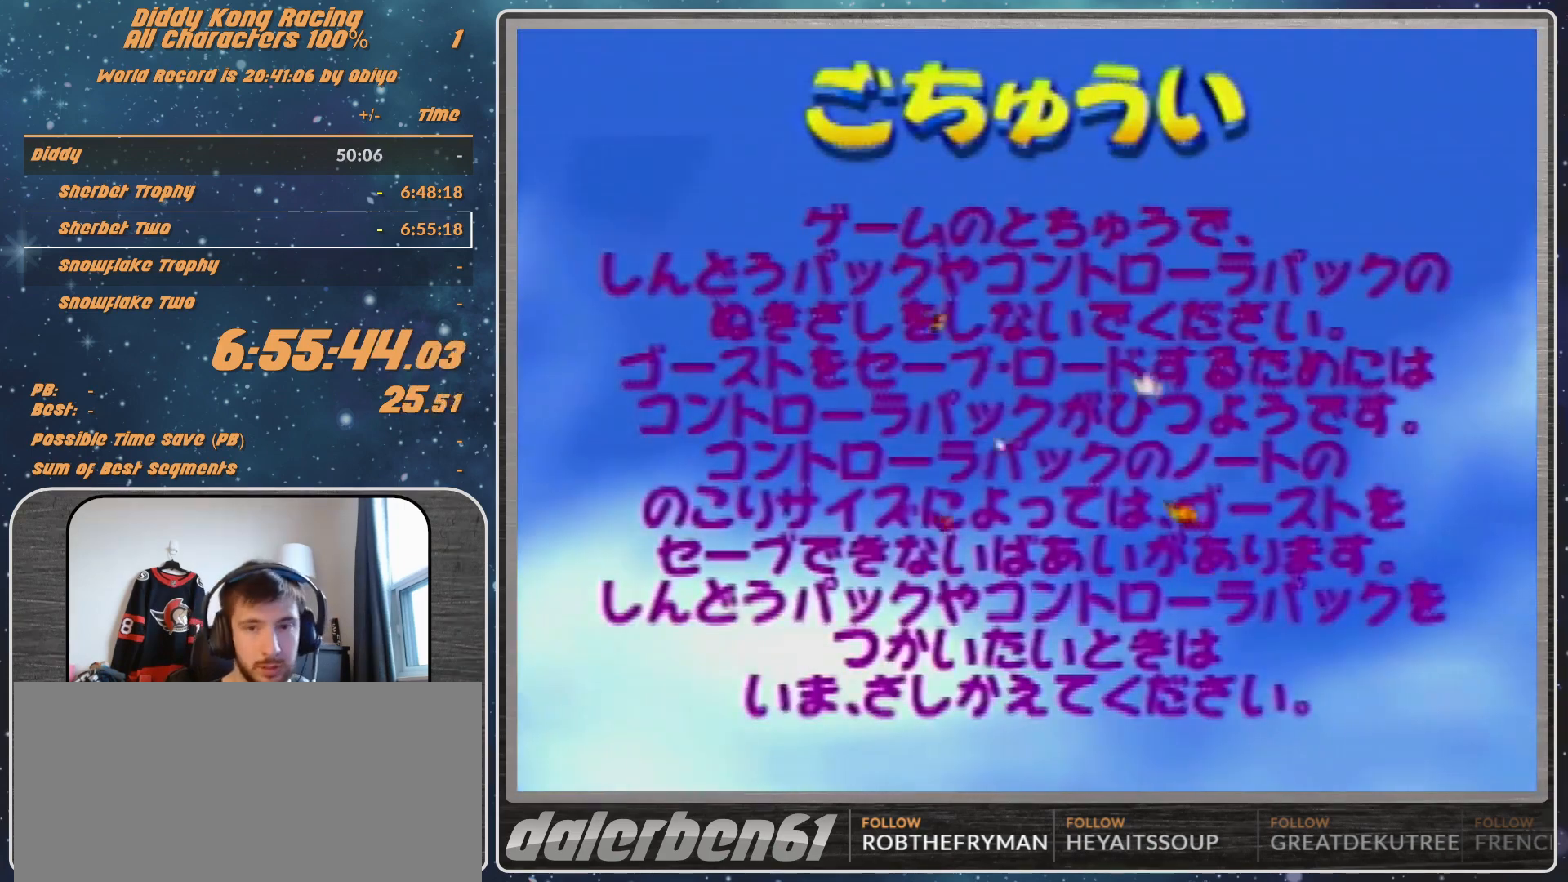
{"buttons": ["A"], "left_stick": "center", "events": [[67, "A", "up"], [100, "A", "down"], [167, "A", "up"], [233, "A", "down"], [267, "A", "up"], [367, "A", "down"], [433, "A", "up"], [500, "A", "down"]]}
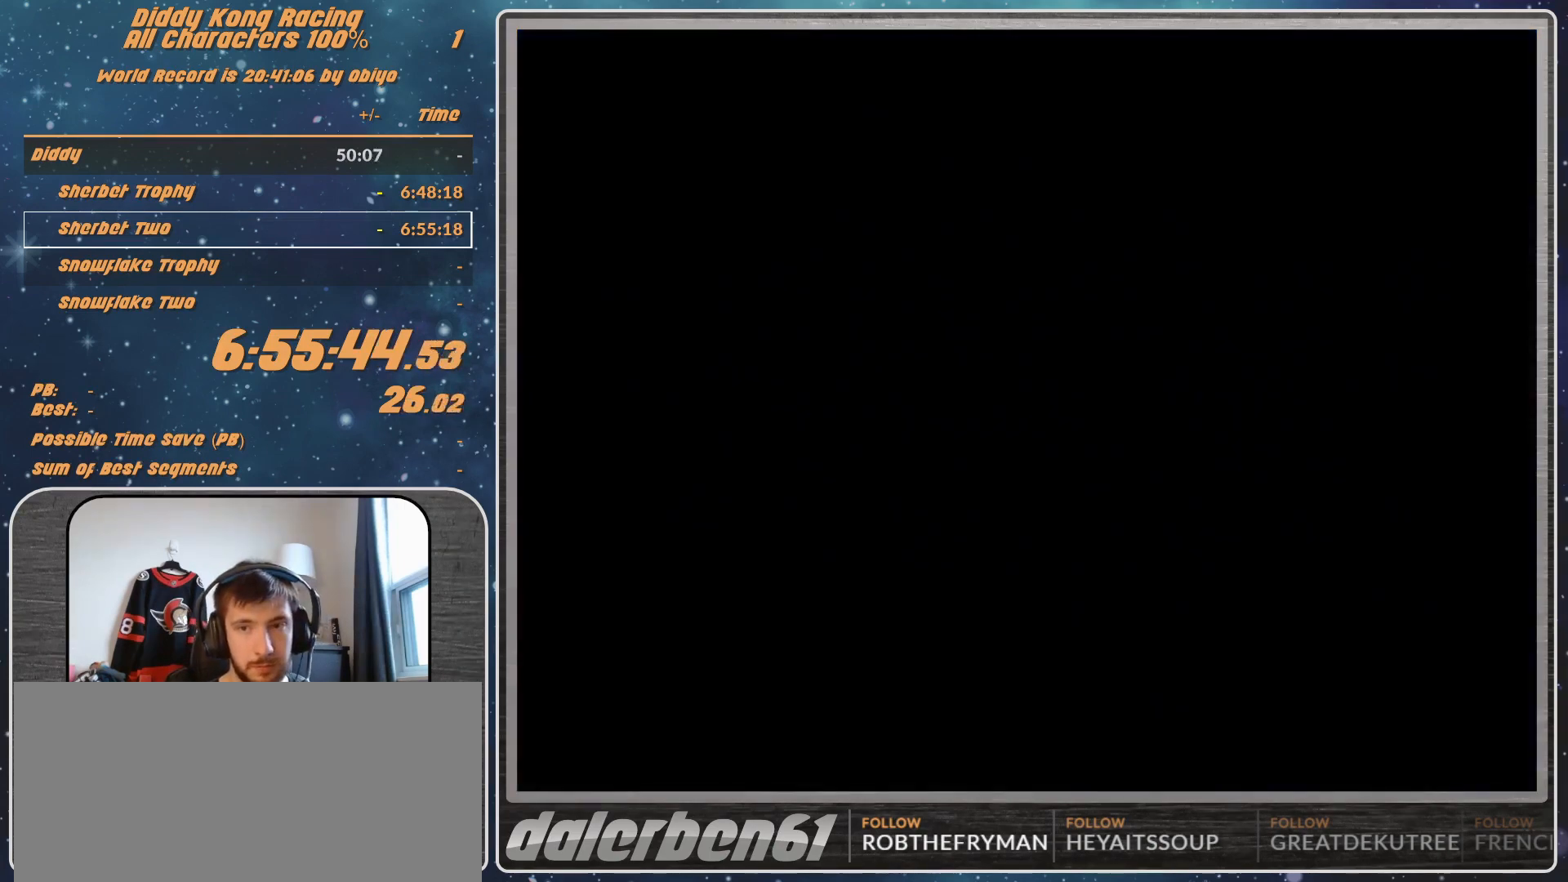
{"buttons": ["A"], "left_stick": "center", "events": [[100, "A", "up"], [167, "A", "down"], [200, "A", "up"], [233, "A", "down"], [300, "A", "up"], [367, "A", "down"], [433, "A", "up"], [500, "A", "down"]]}
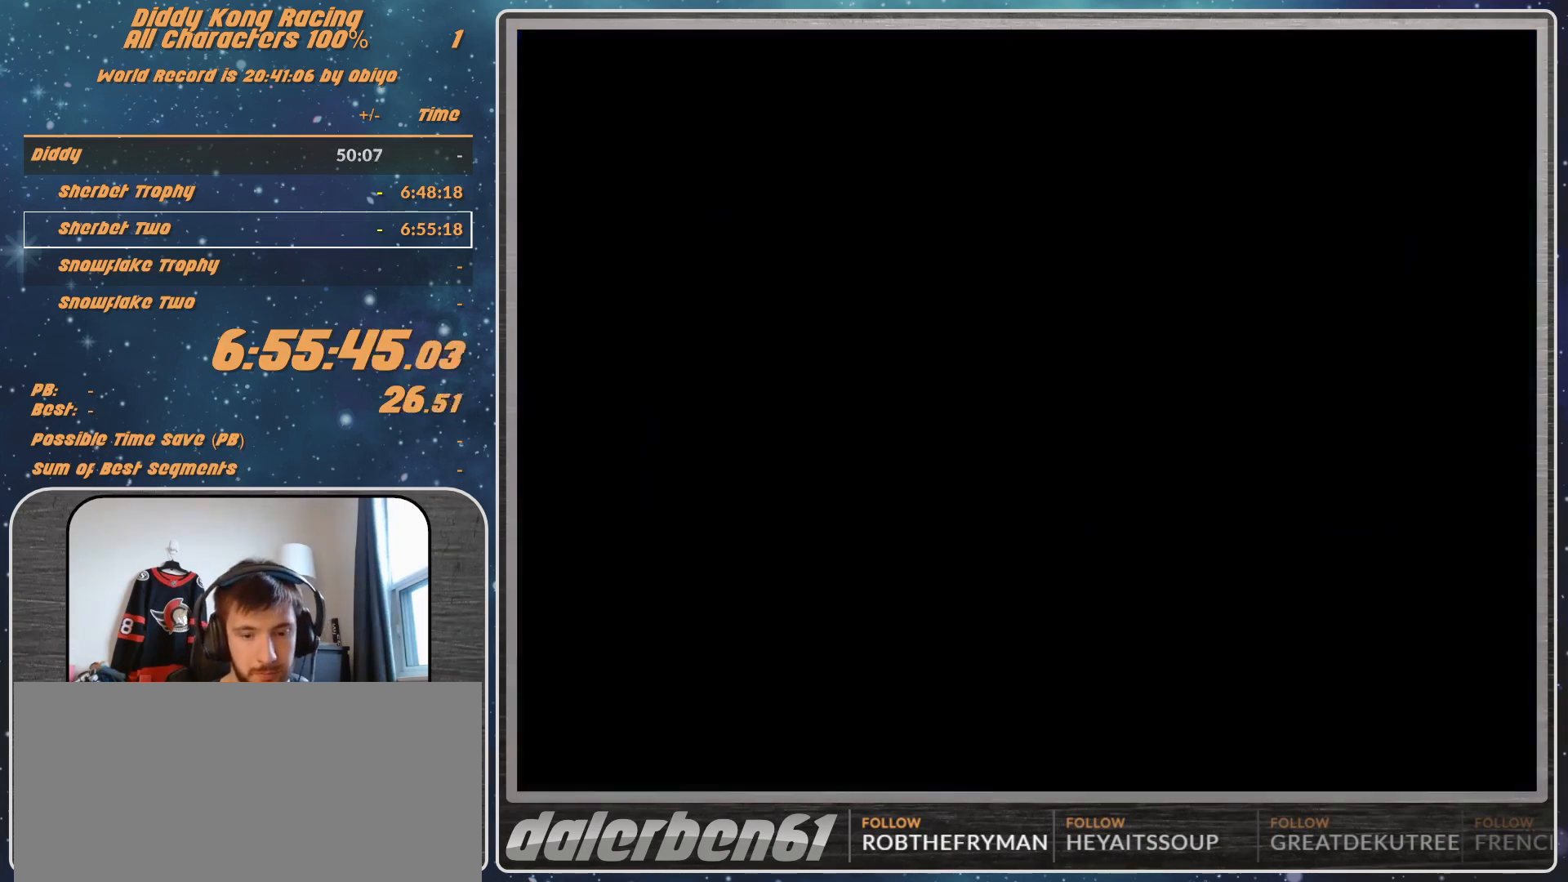
{"buttons": ["A"], "left_stick": "center", "events": [[33, "A", "up"], [133, "A", "down"], [200, "A", "up"], [233, "A", "down"], [300, "A", "up"], [367, "A", "down"], [433, "A", "up"], [500, "A", "down"]]}
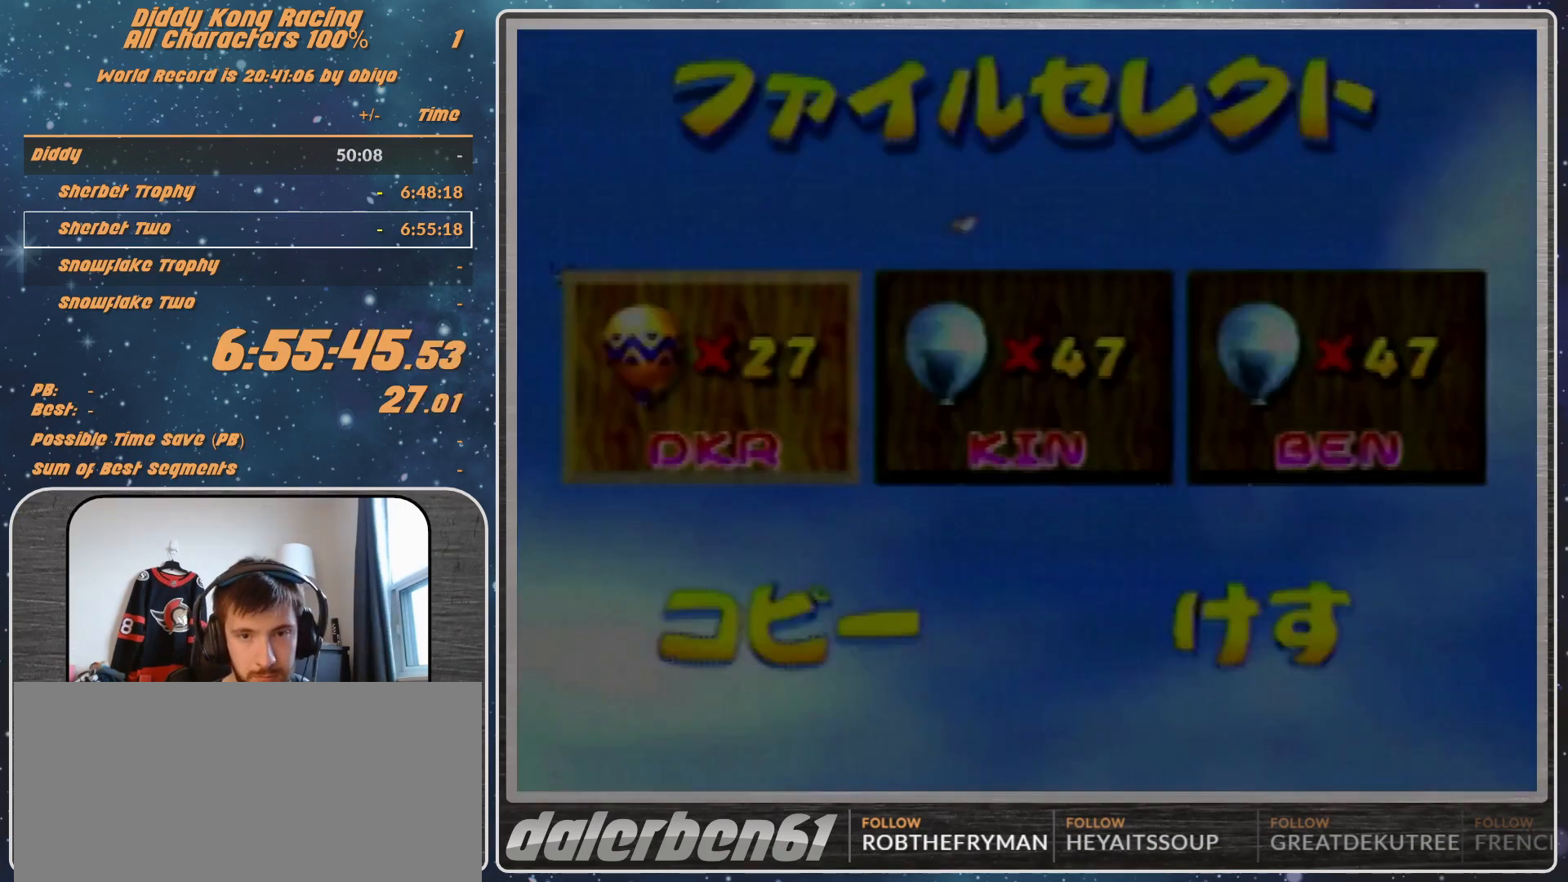
{"buttons": [], "left_stick": "center", "events": [[33, "A", "up"]]}
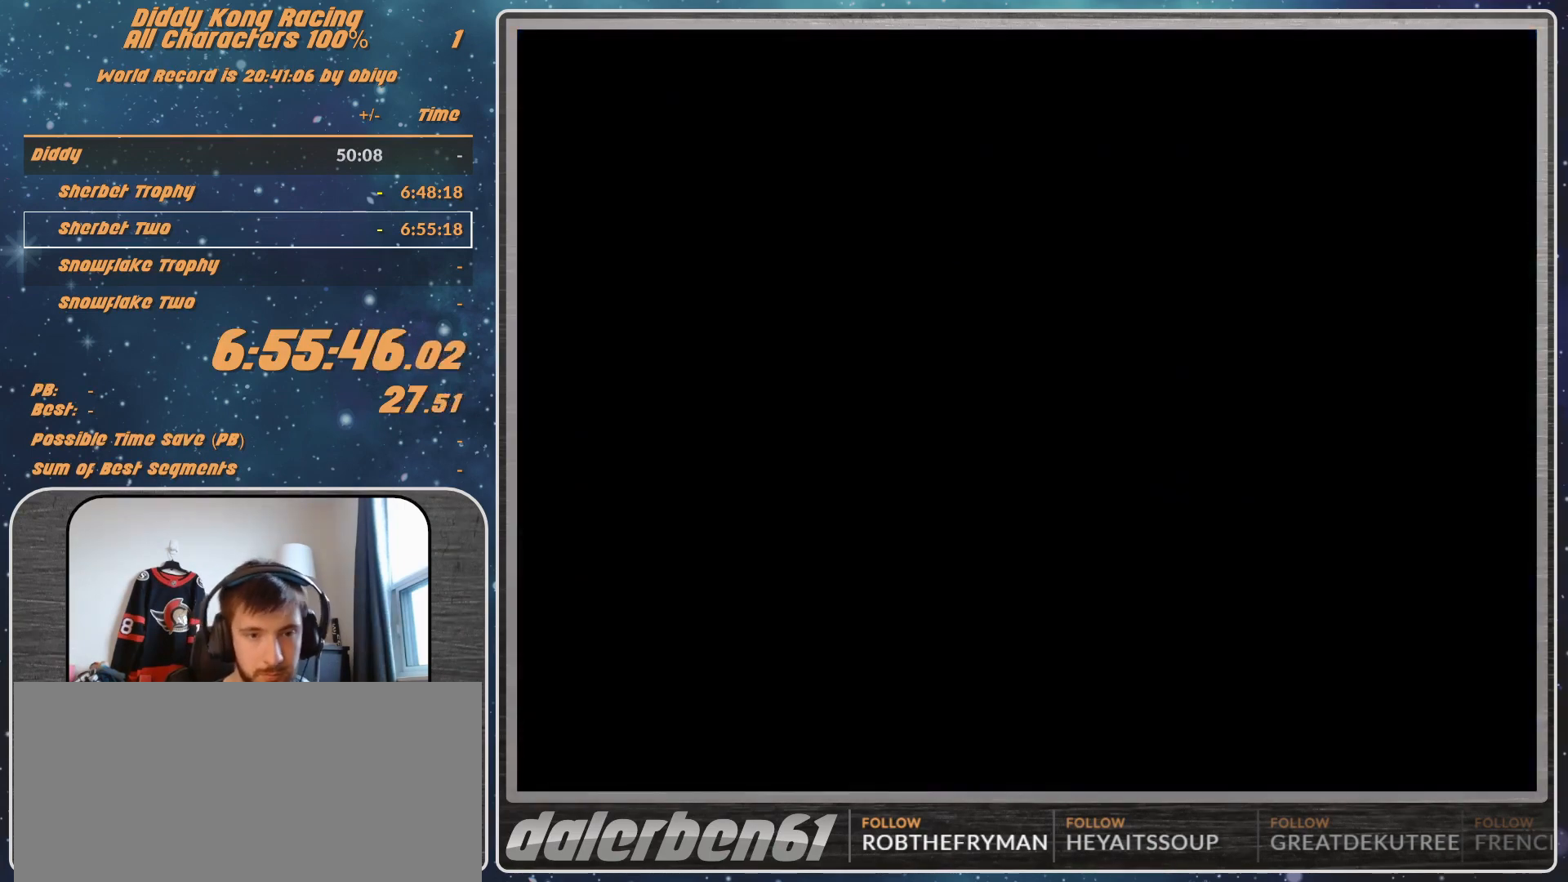
{"buttons": [], "left_stick": "center", "events": []}
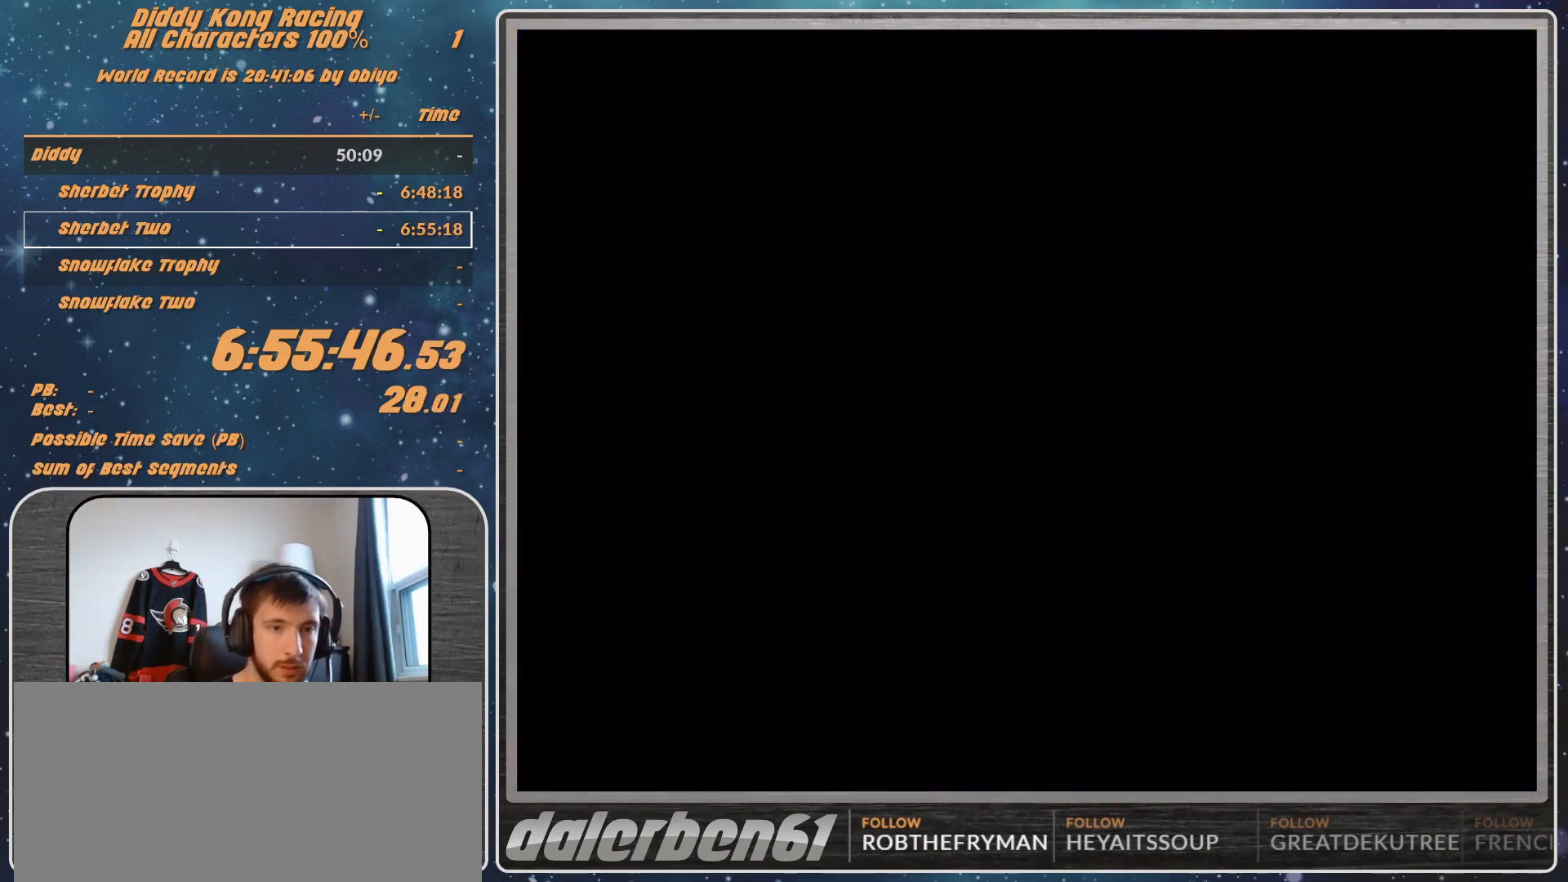
{"buttons": [], "left_stick": "center", "events": []}
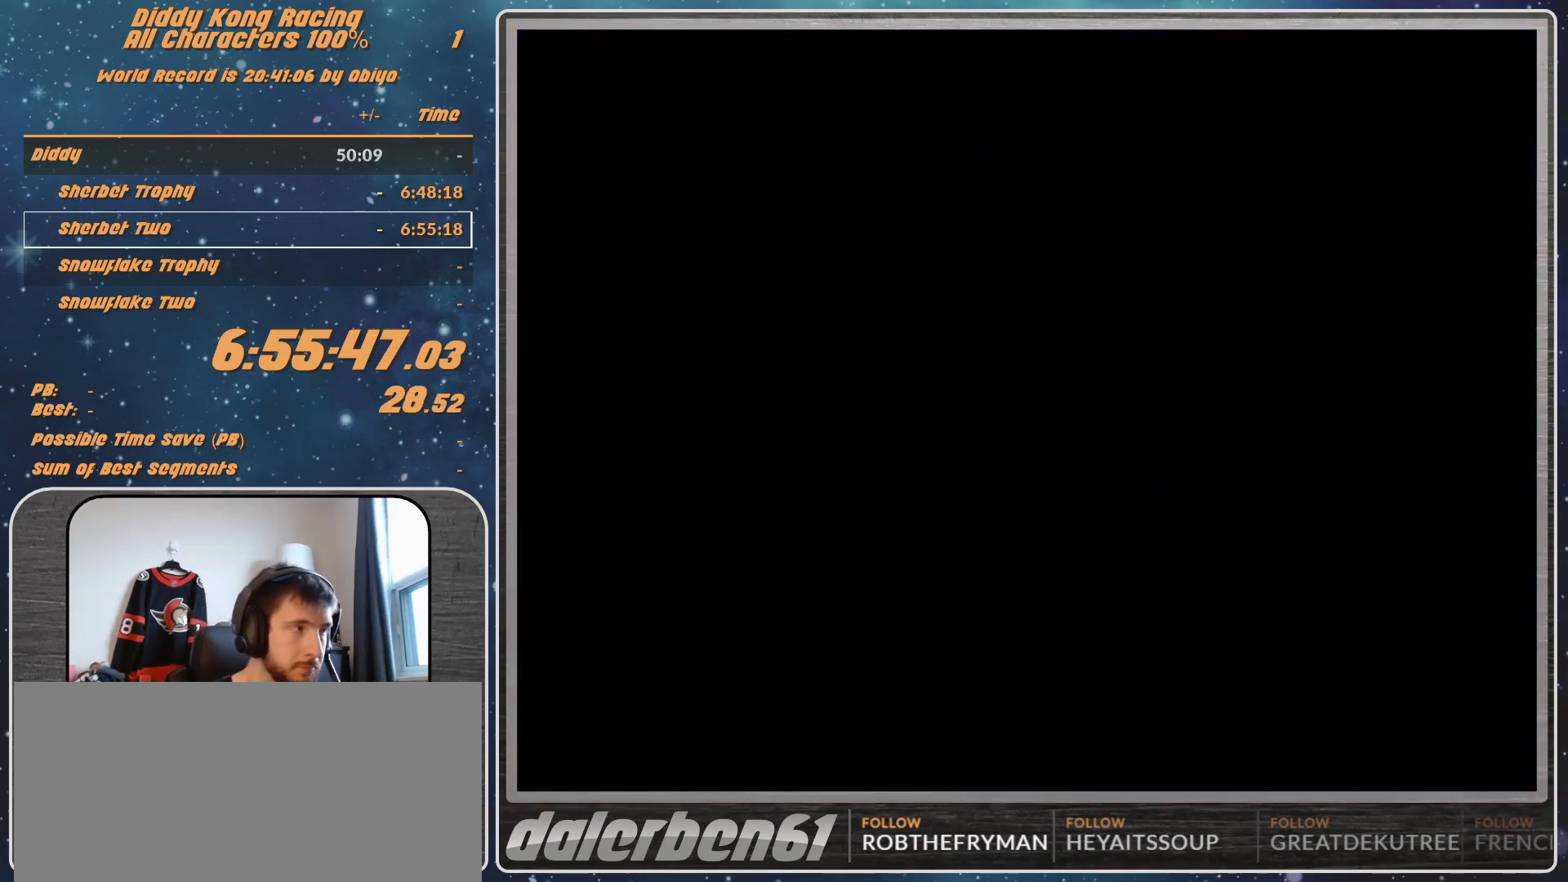
{"buttons": [], "left_stick": "center", "events": []}
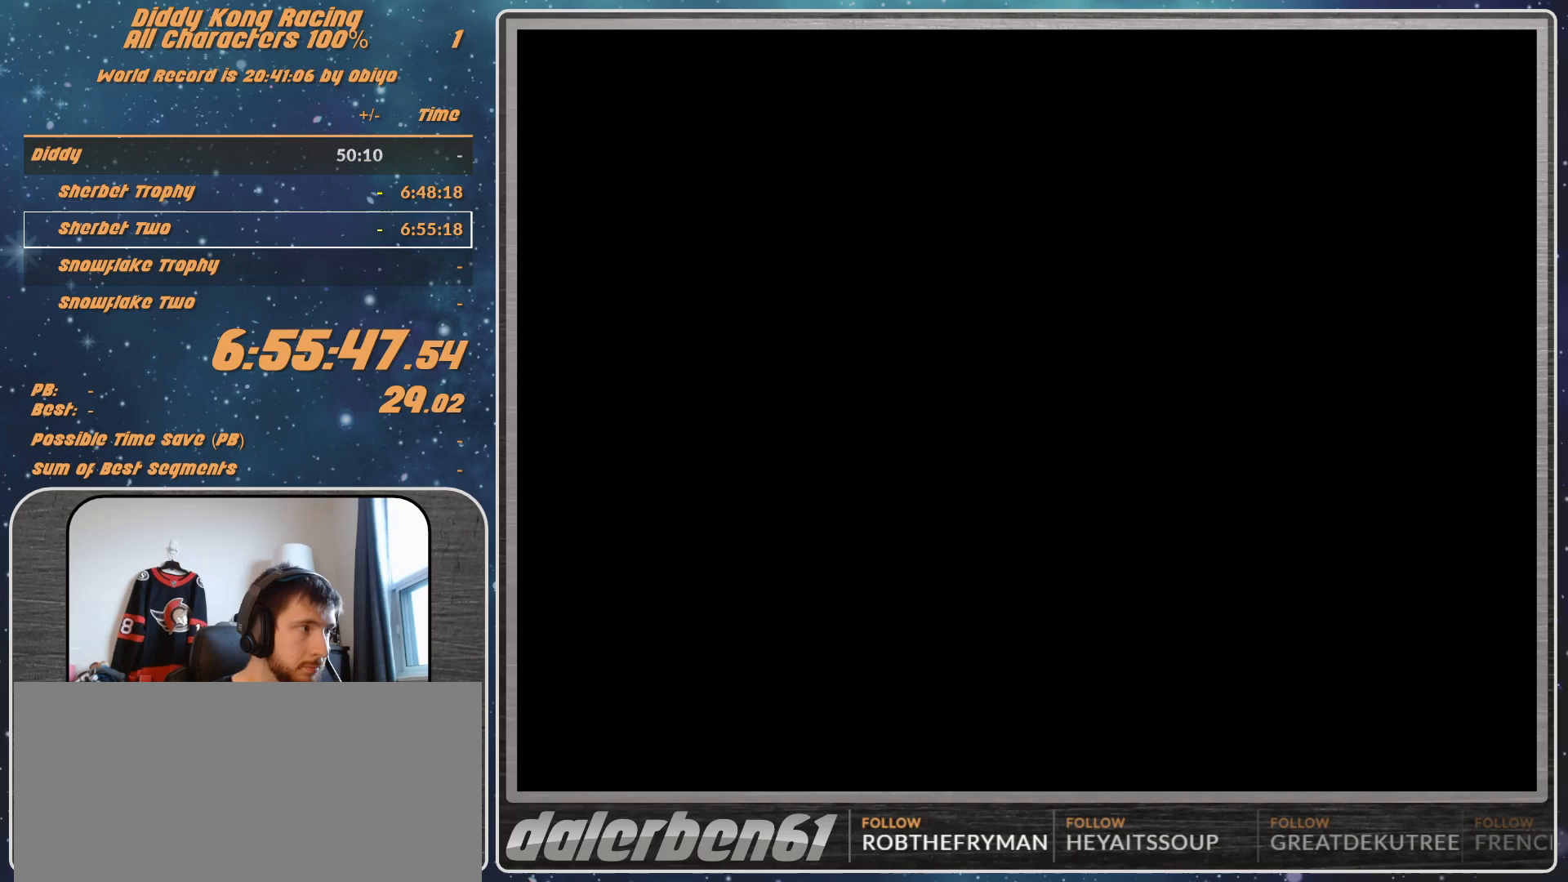
{"buttons": ["A"], "left_stick": "right", "events": [[300, "A", "down"], [300, "left_stick", "right"]]}
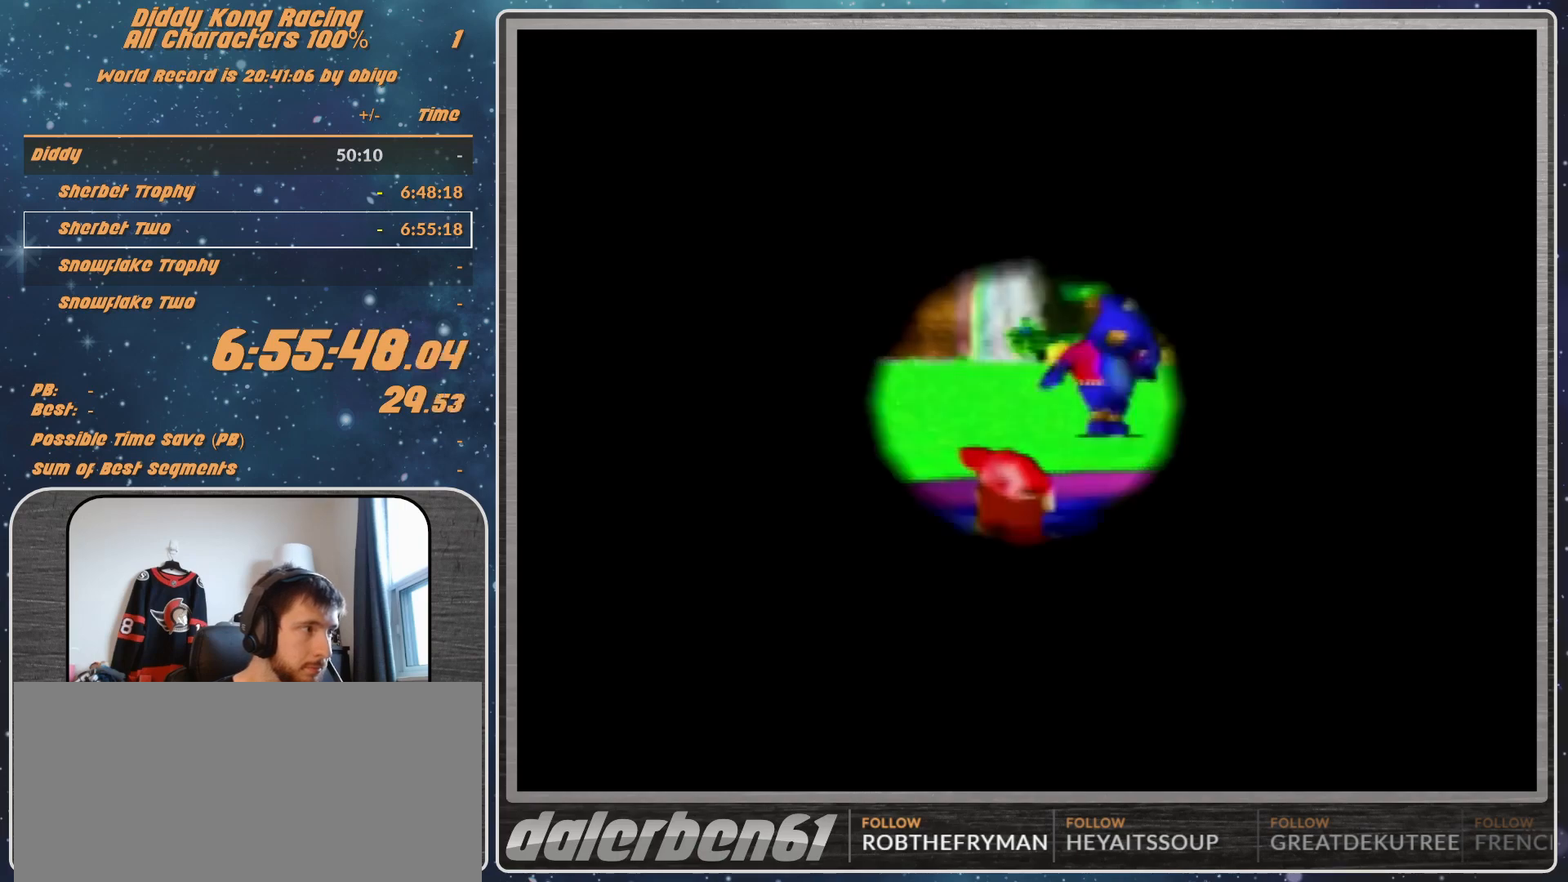
{"buttons": ["A"], "left_stick": "left", "events": [[100, "left_stick", "center"], [400, "left_stick", "left"]]}
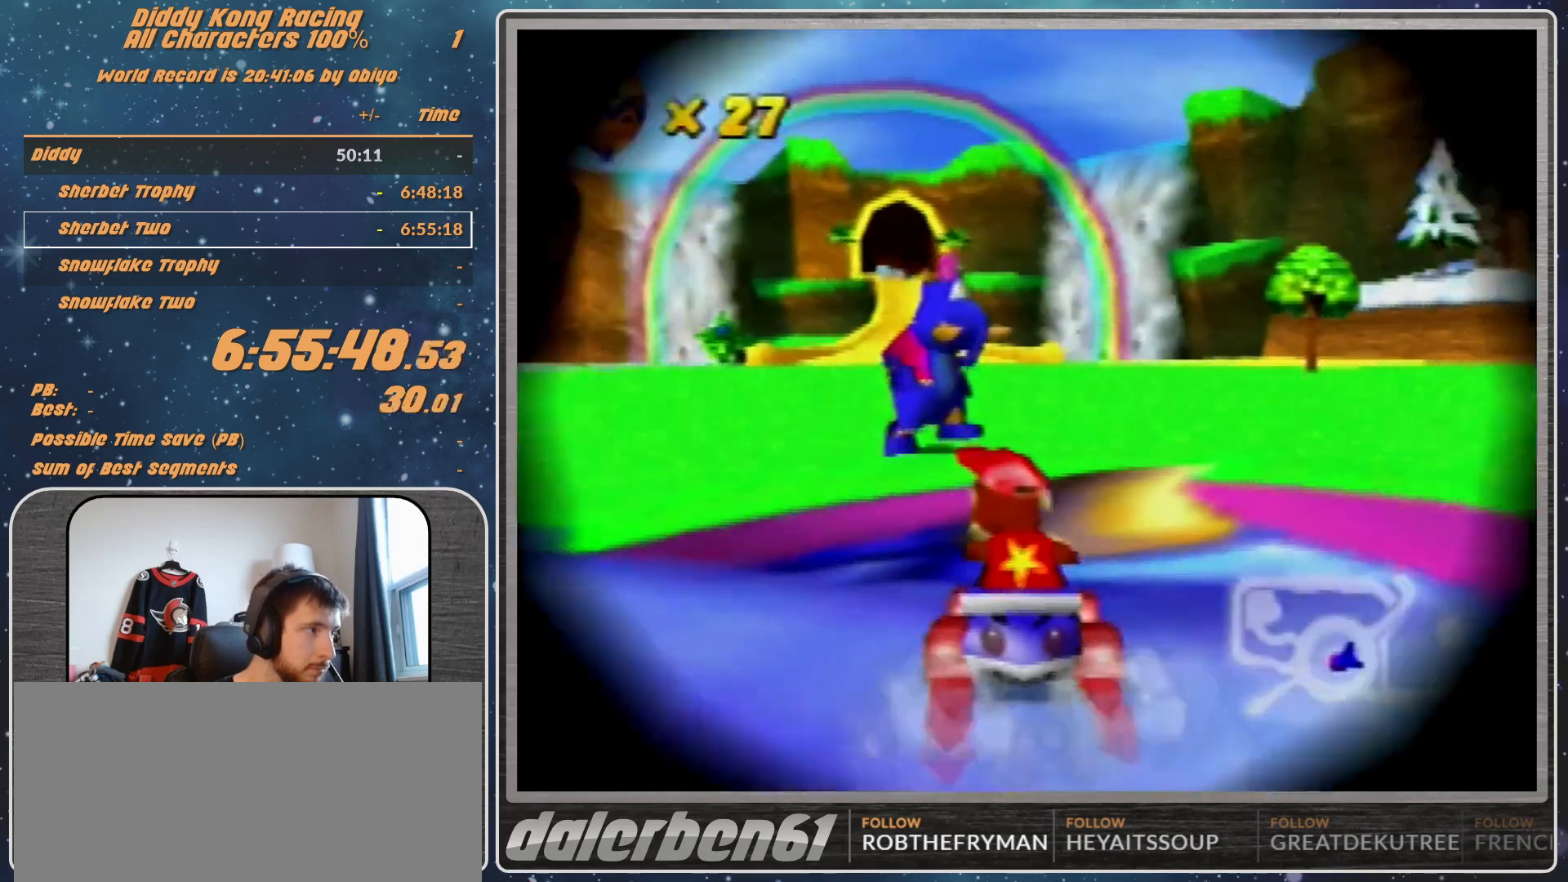
{"buttons": [], "left_stick": "right", "events": [[67, "left_stick", "center"], [200, "R1", "down"], [200, "left_stick", "left"], [400, "R1", "up"], [400, "left_stick", "right"], [467, "A", "up"]]}
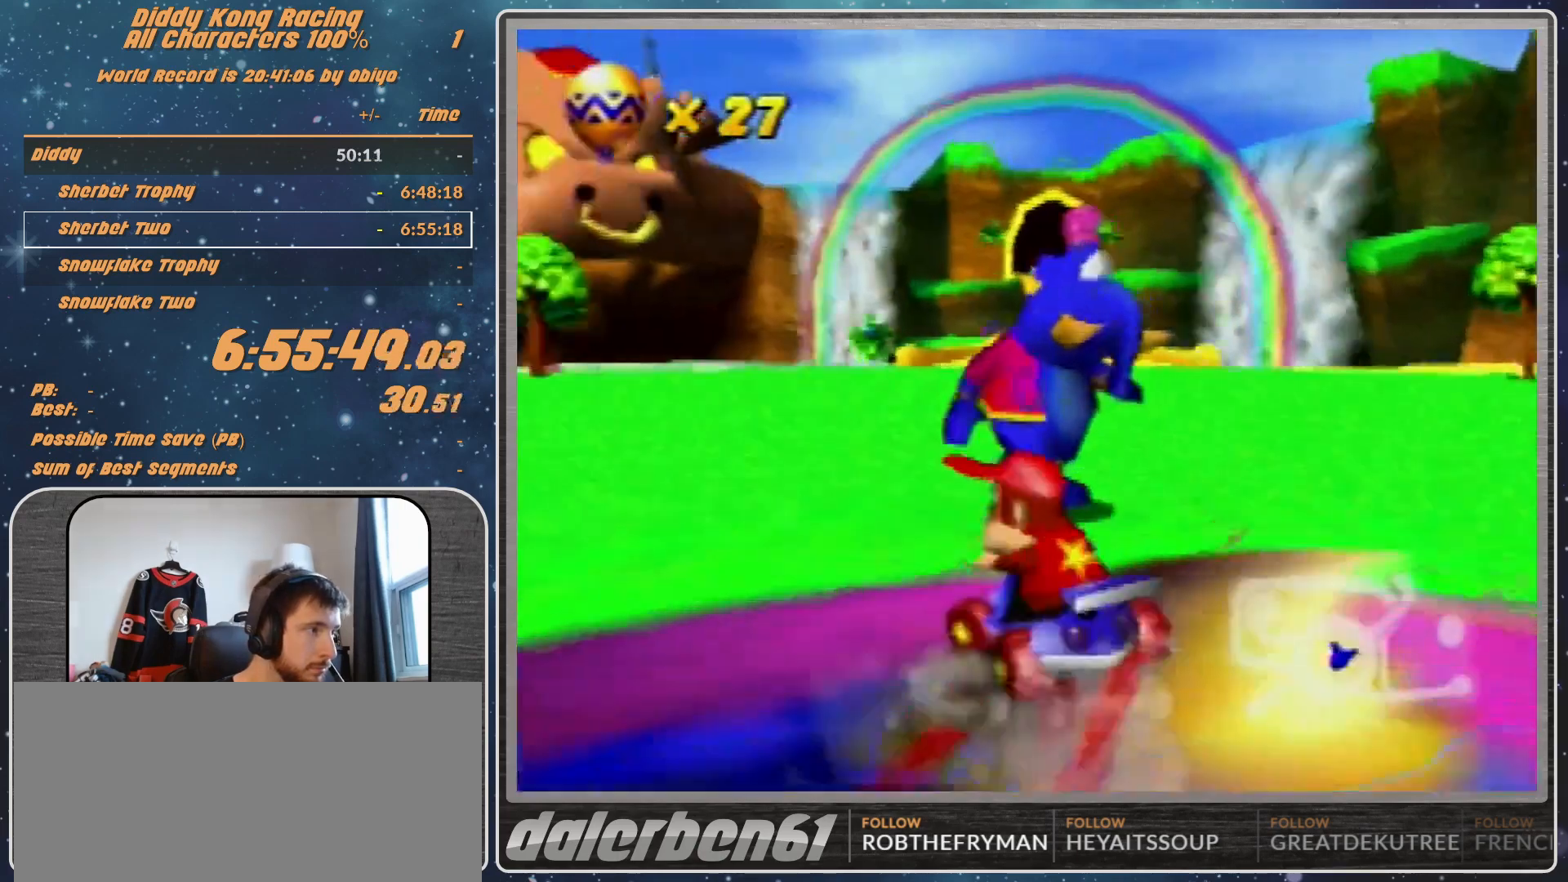
{"buttons": [], "left_stick": "center", "events": [[33, "Z", "down"], [33, "left_stick", "center"], [167, "Z", "up"]]}
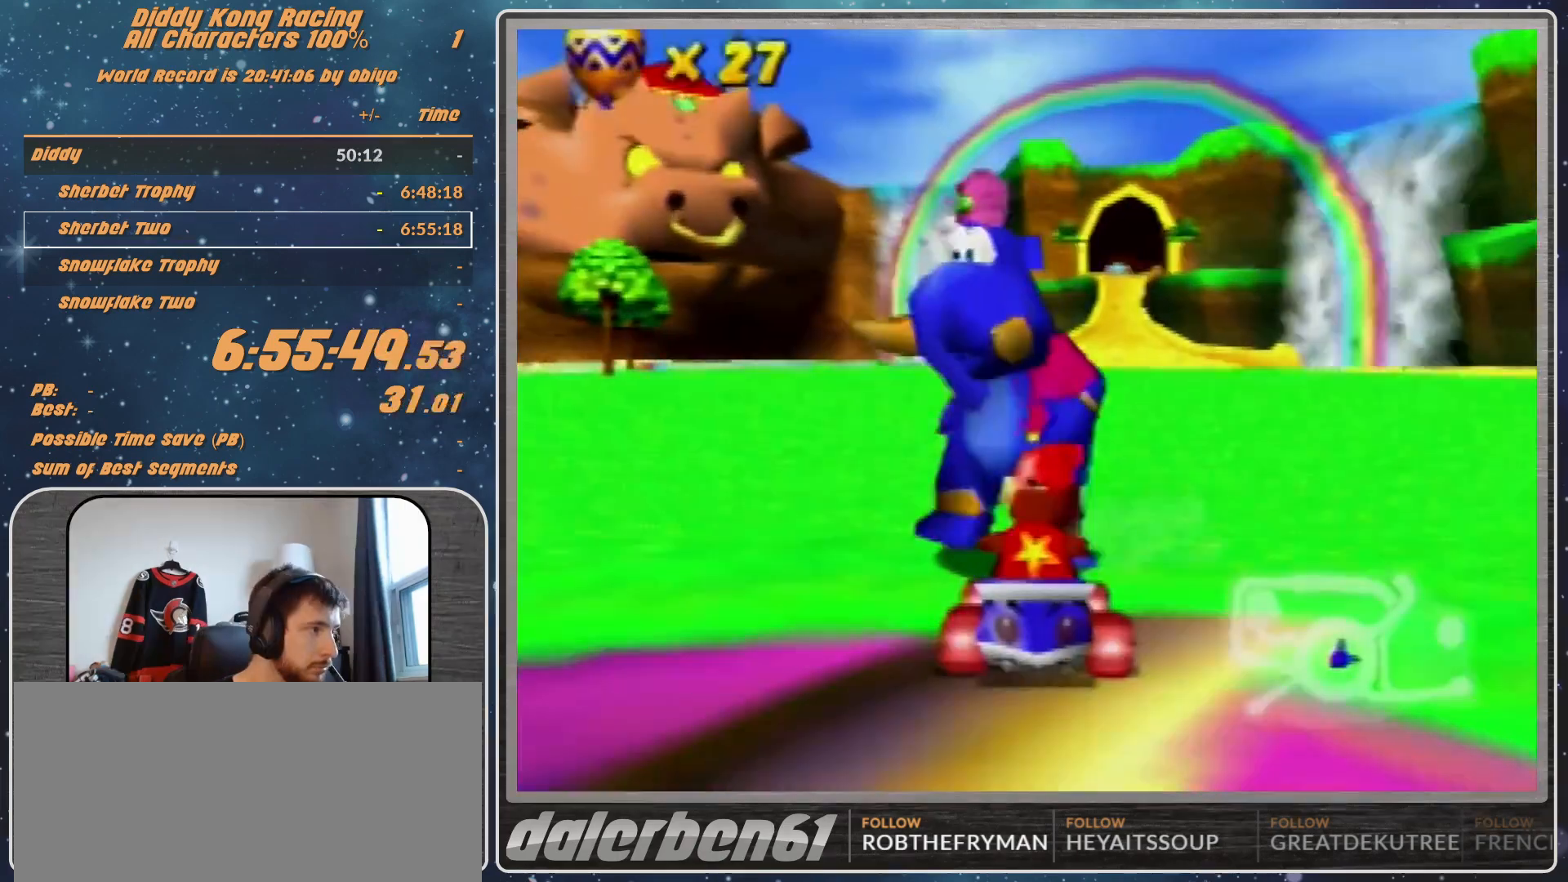
{"buttons": [], "left_stick": "center", "events": []}
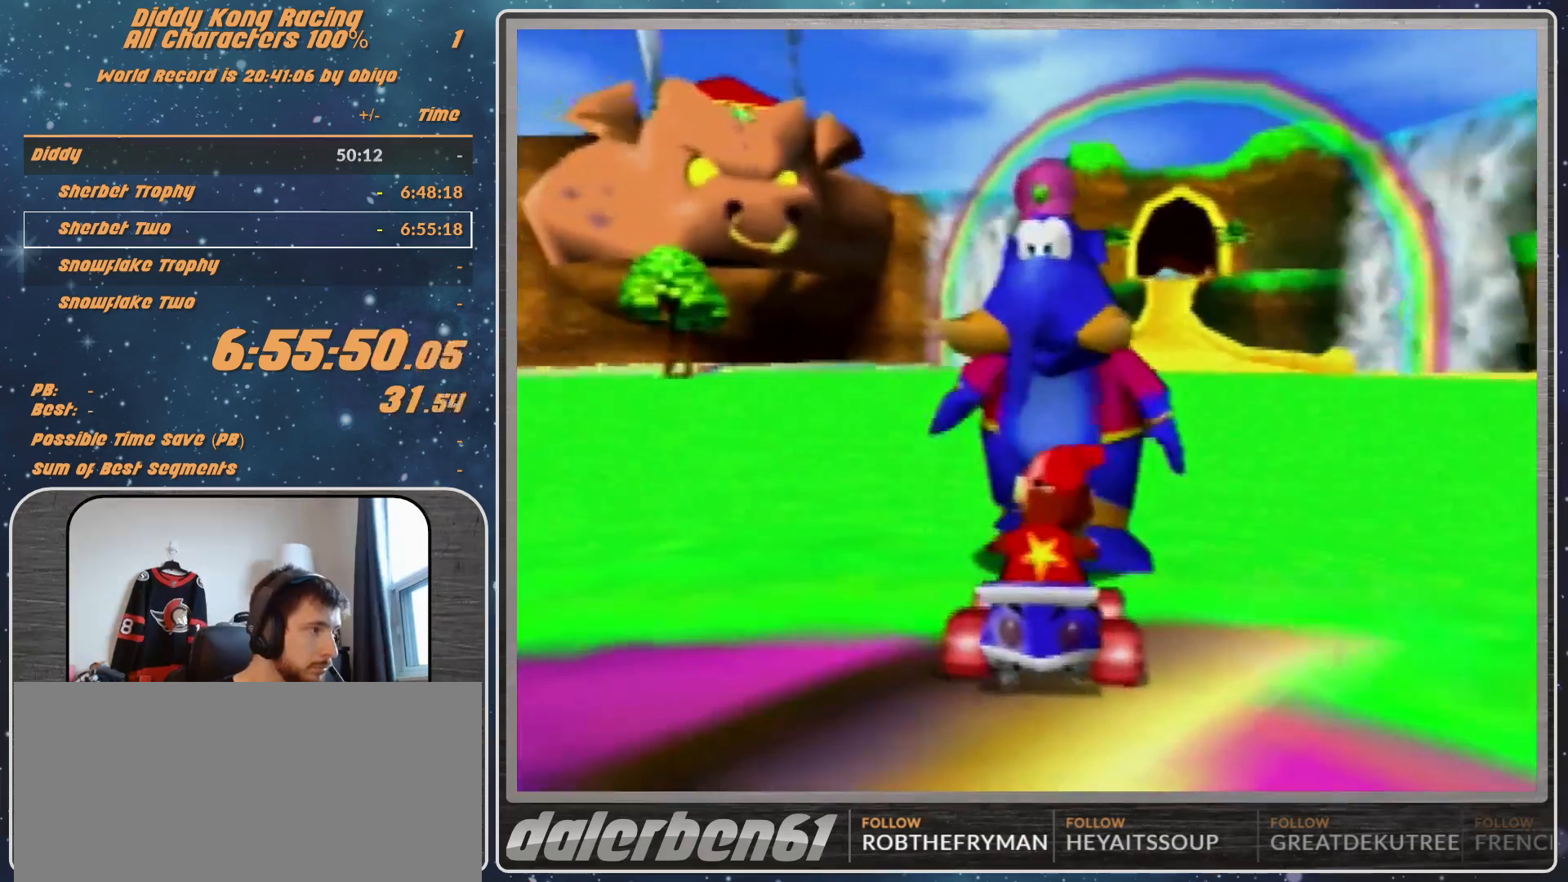
{"buttons": [], "left_stick": "center", "events": [[167, "A", "down"], [233, "A", "up"], [433, "A", "down"], [500, "A", "up"]]}
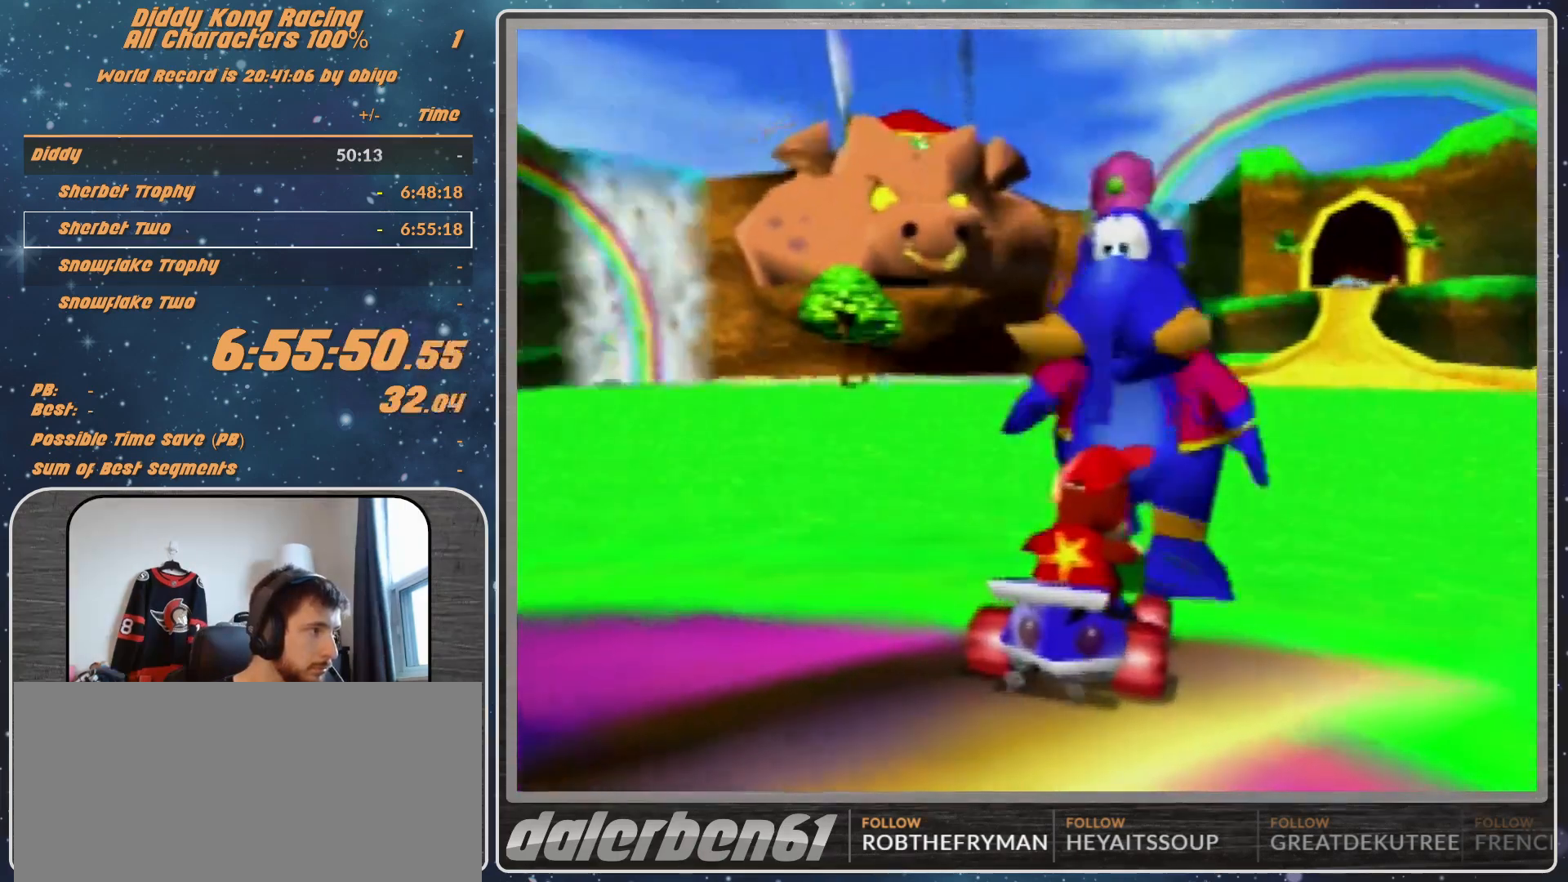
{"buttons": ["A"], "left_stick": "center", "events": [[67, "left_stick", "down"], [400, "A", "down"], [400, "left_stick", "center"]]}
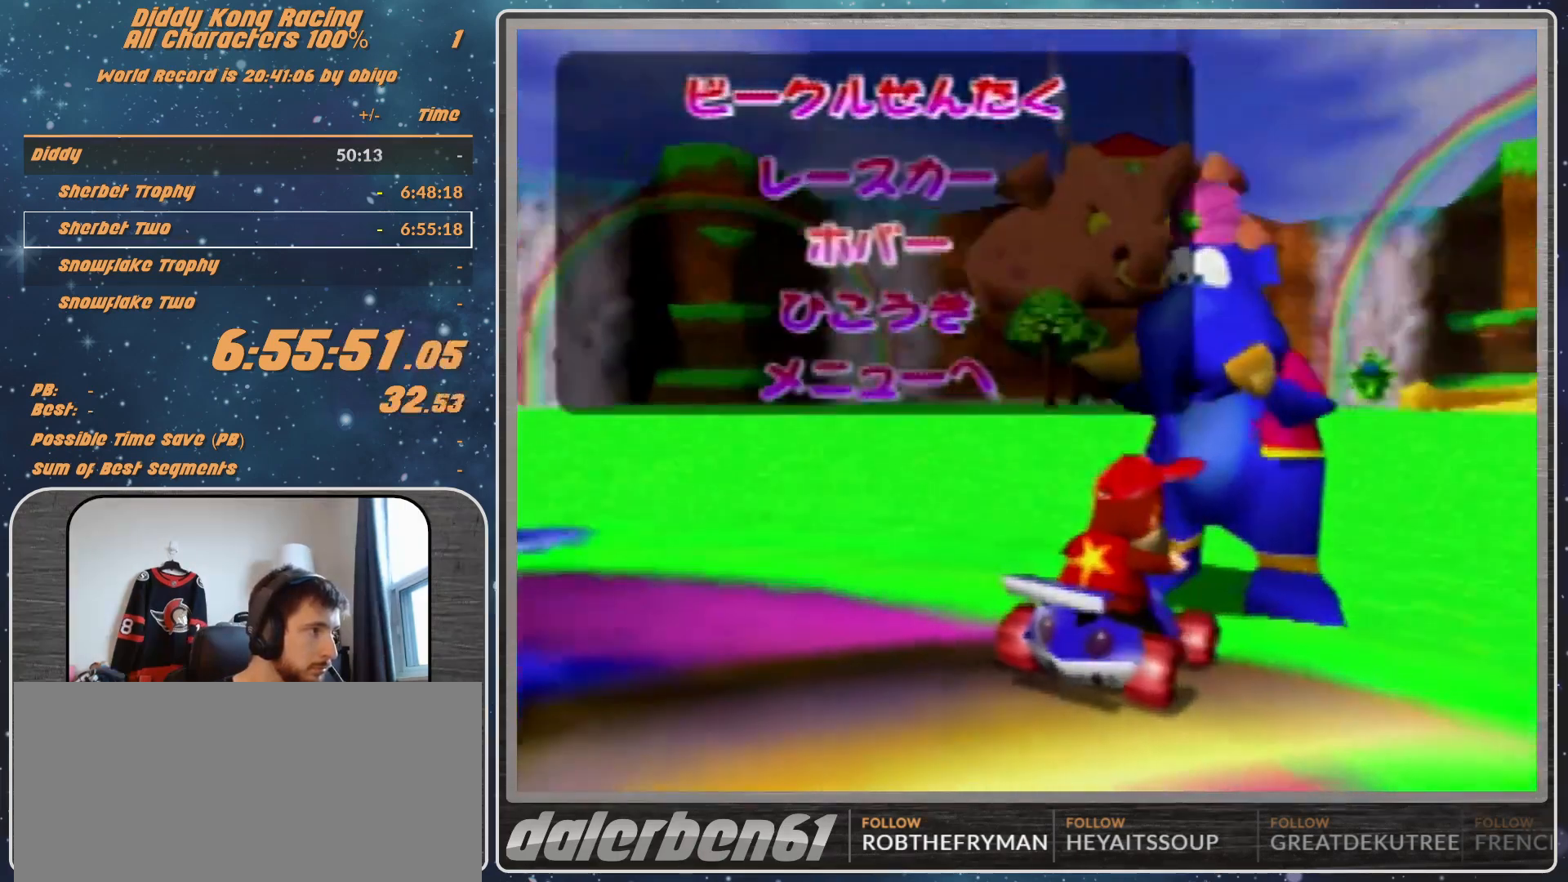
{"buttons": [], "left_stick": "center", "events": [[33, "A", "up"]]}
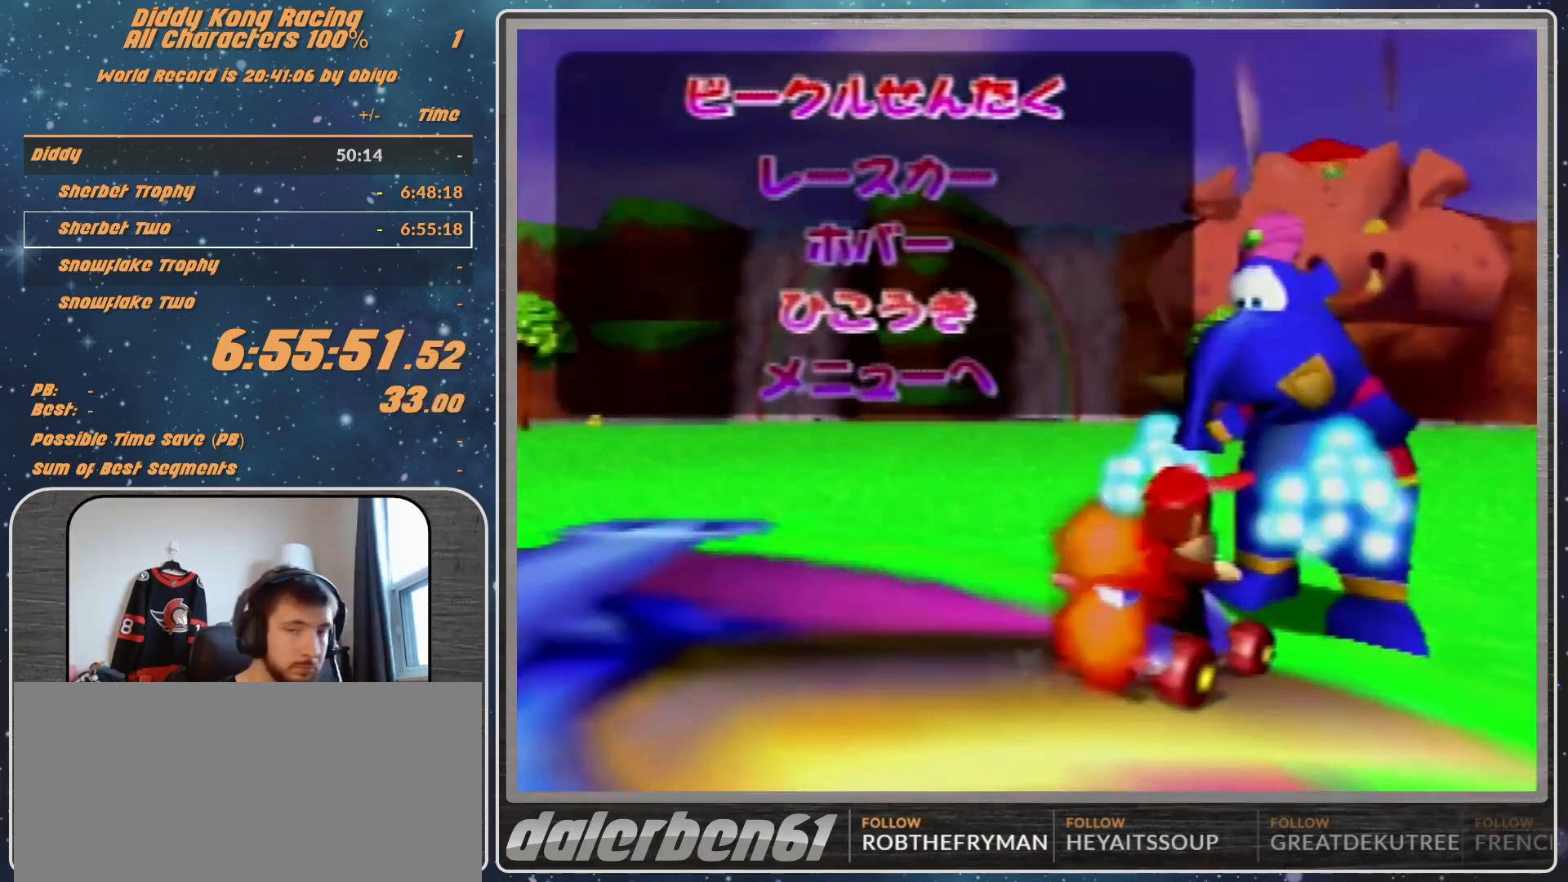
{"buttons": [], "left_stick": "center", "events": []}
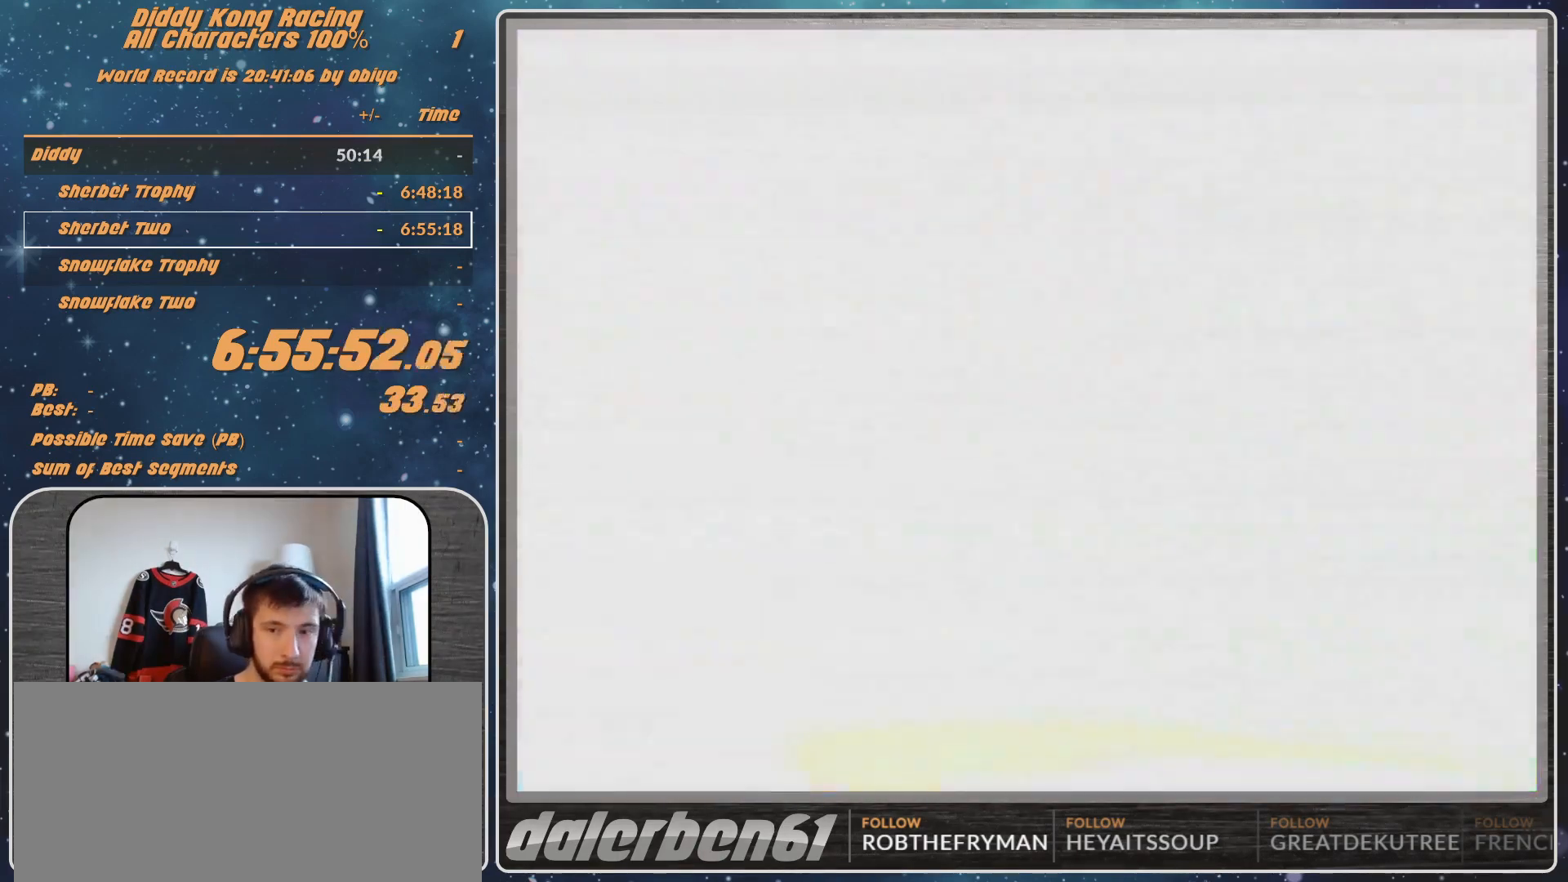
{"buttons": [], "left_stick": "center", "events": [[233, "B", "down"], [333, "B", "up"], [400, "B", "down"], [467, "B", "up"]]}
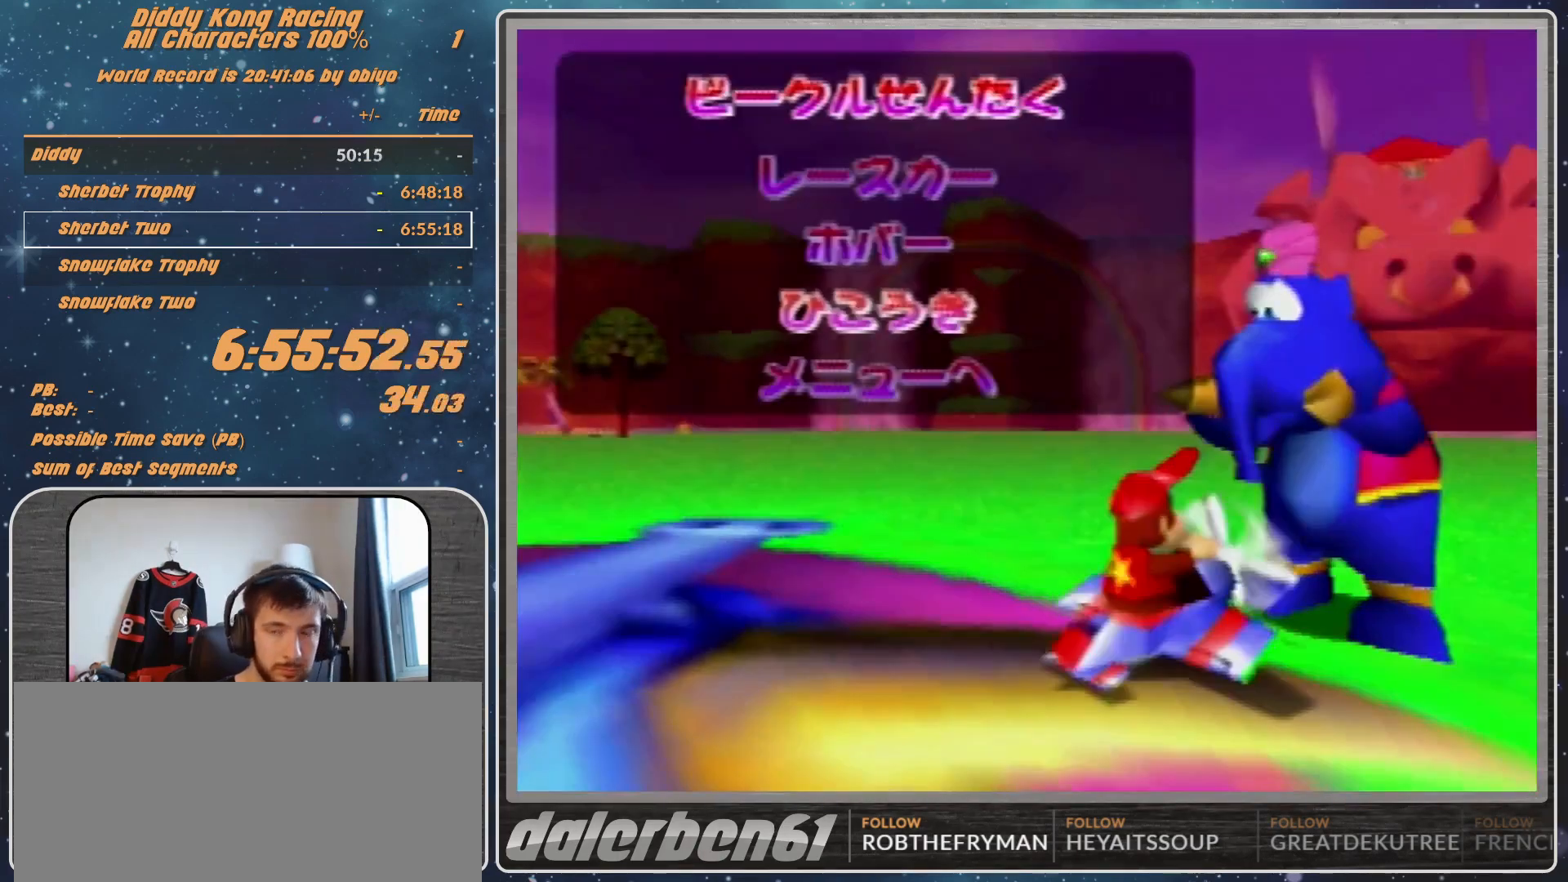
{"buttons": ["B"], "left_stick": "center", "events": [[33, "B", "down"], [200, "B", "up"], [300, "B", "down"], [367, "B", "up"], [433, "B", "down"]]}
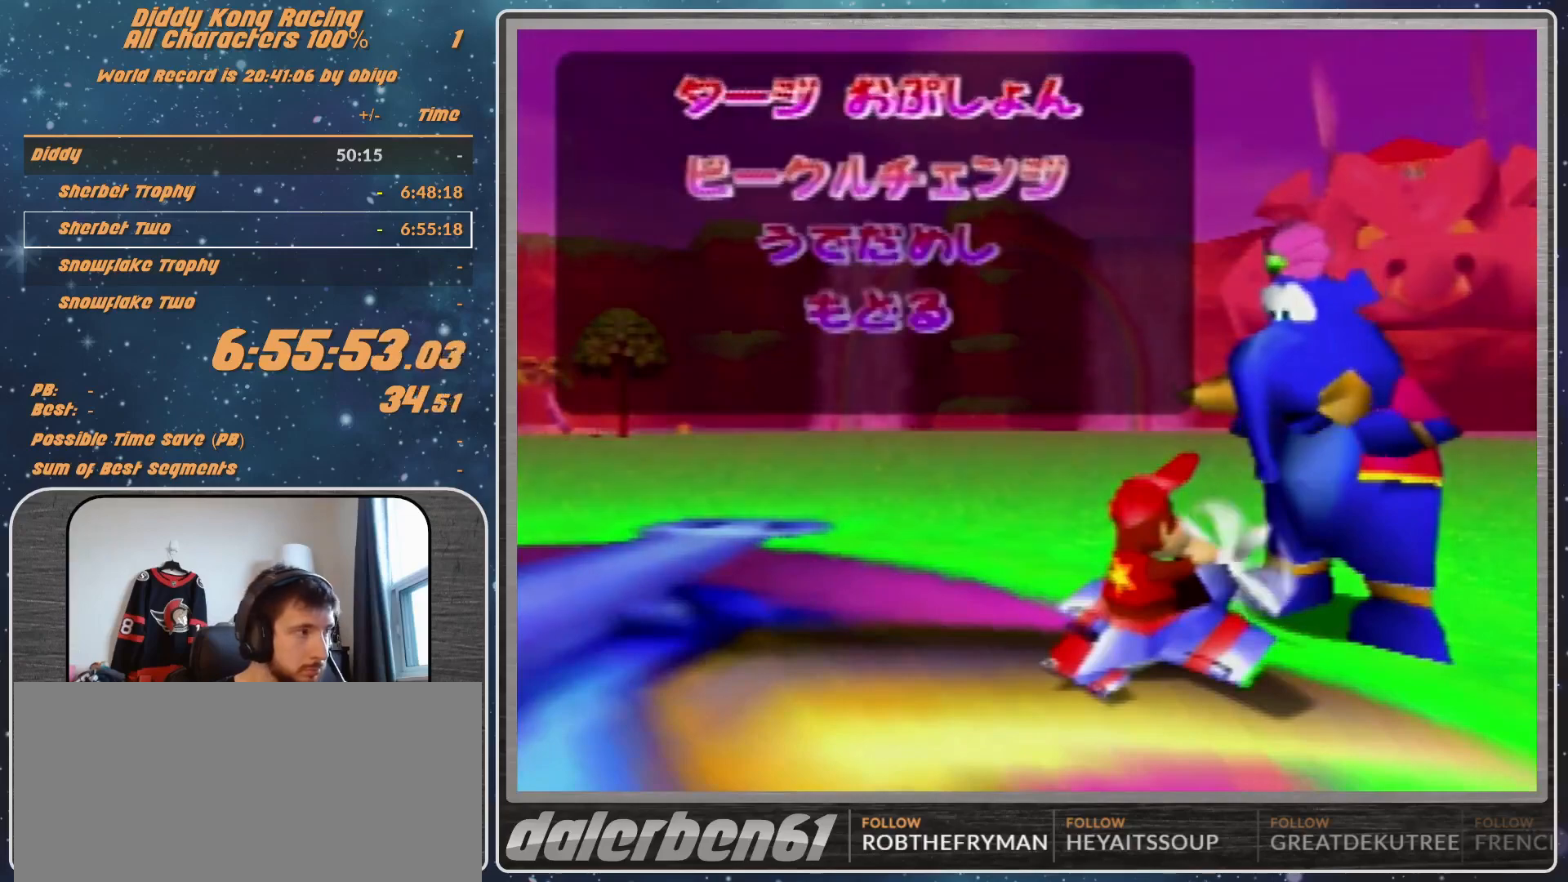
{"buttons": [], "left_stick": "center", "events": [[200, "B", "up"]]}
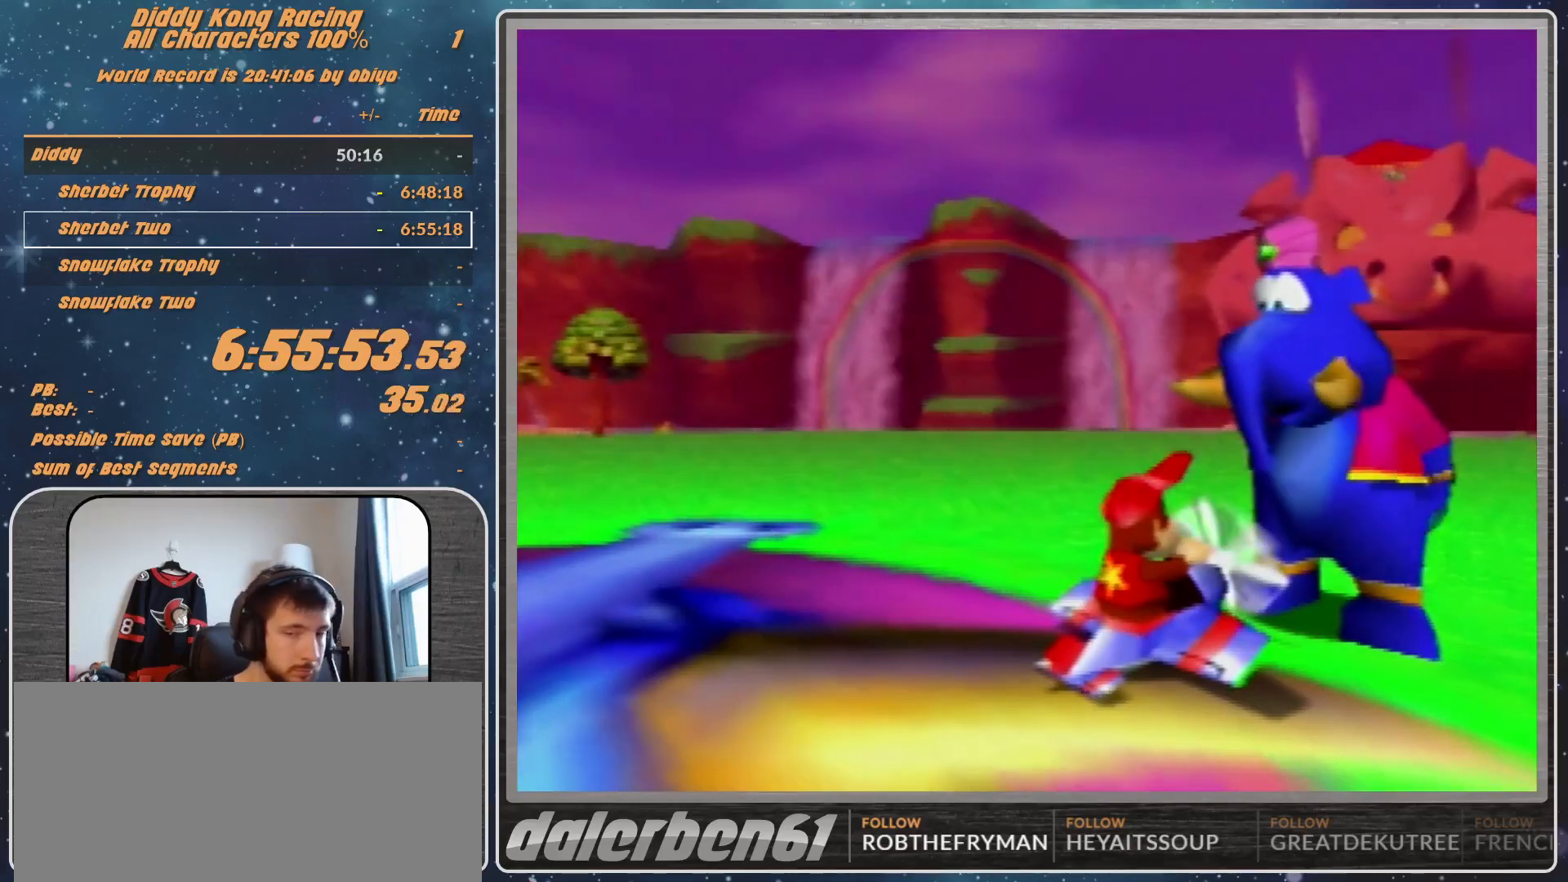
{"buttons": ["A"], "left_stick": "center", "events": [[167, "A", "down"]]}